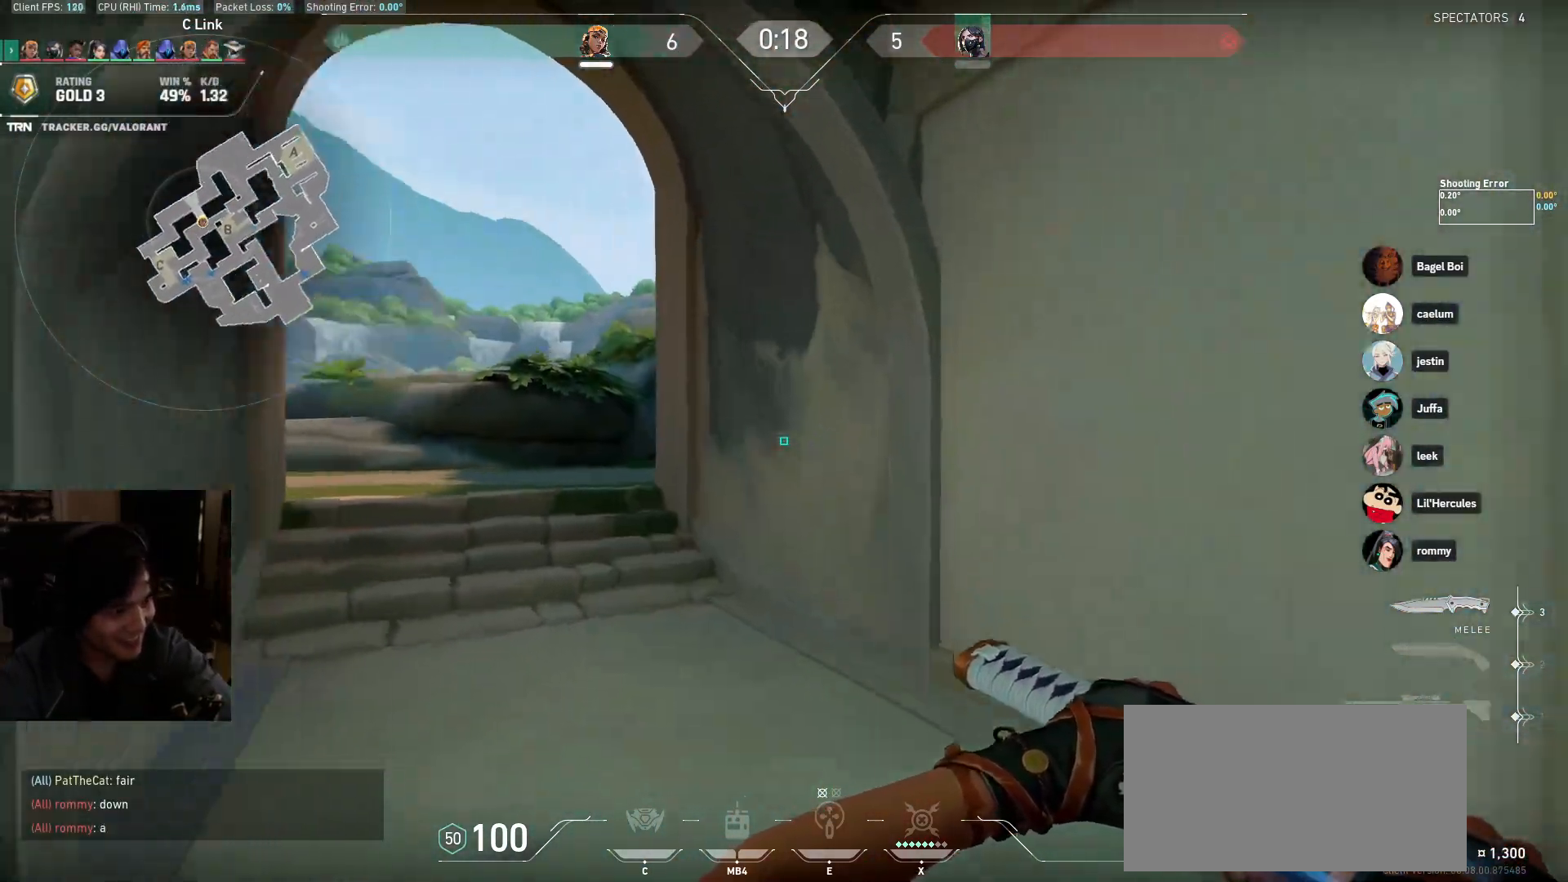
Gameplay with keyboard and mouse; each line is a JSON object with the keys and mouse buttons held at the frame after it. "events" lists presses ("down") and releases ("up") of "a", "ctrl", "d", "e", "q", "s", "shift", "space", "w", "mouse_left", "mouse_wheel", "mouse_right", "mouse_mb4" and "mouse_mb5" between this image and that frame as [ms after this image, input, new state], when the widget could be followed in between. "mouse_left", "mouse_wheel", "mouse_right", "mouse_mb4", "mouse_mb5" = the "left", "wheel", "right", "mb4", "mb5" buttons of the "mouse" list. No other keys are recorded. "wheel" means that the mouse wheel is clicked or scrolled. Mouse movement is not recorded.
{"keys": ["w"], "mouse": [], "events": [[33, "a", "down"], [250, "a", "up"]]}
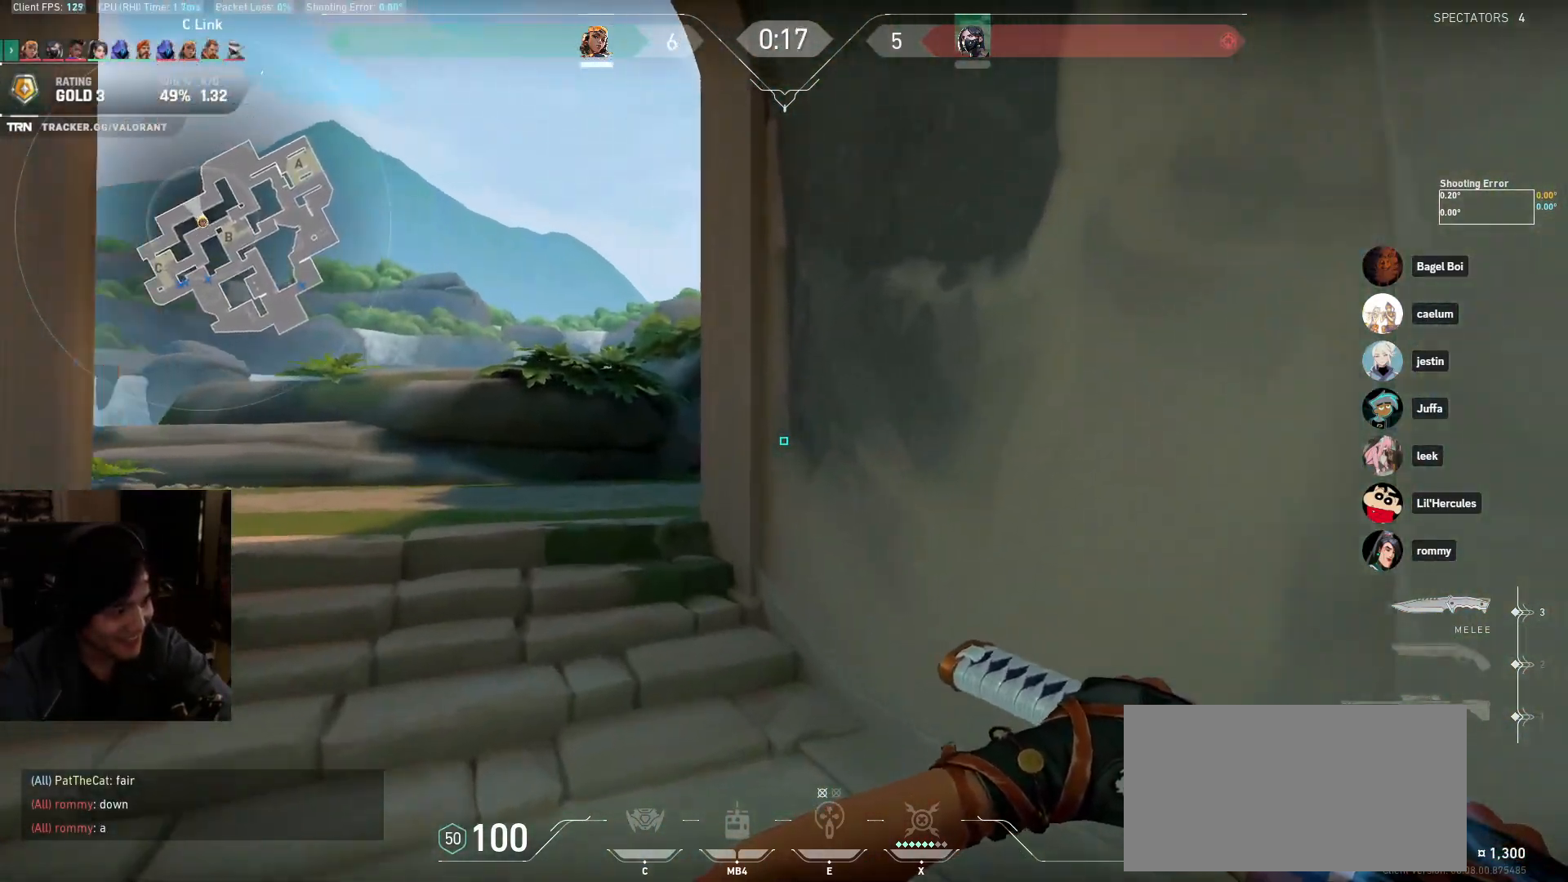
{"keys": ["a", "w"], "mouse": [], "events": [[50, "a", "down"], [200, "a", "up"], [450, "a", "down"]]}
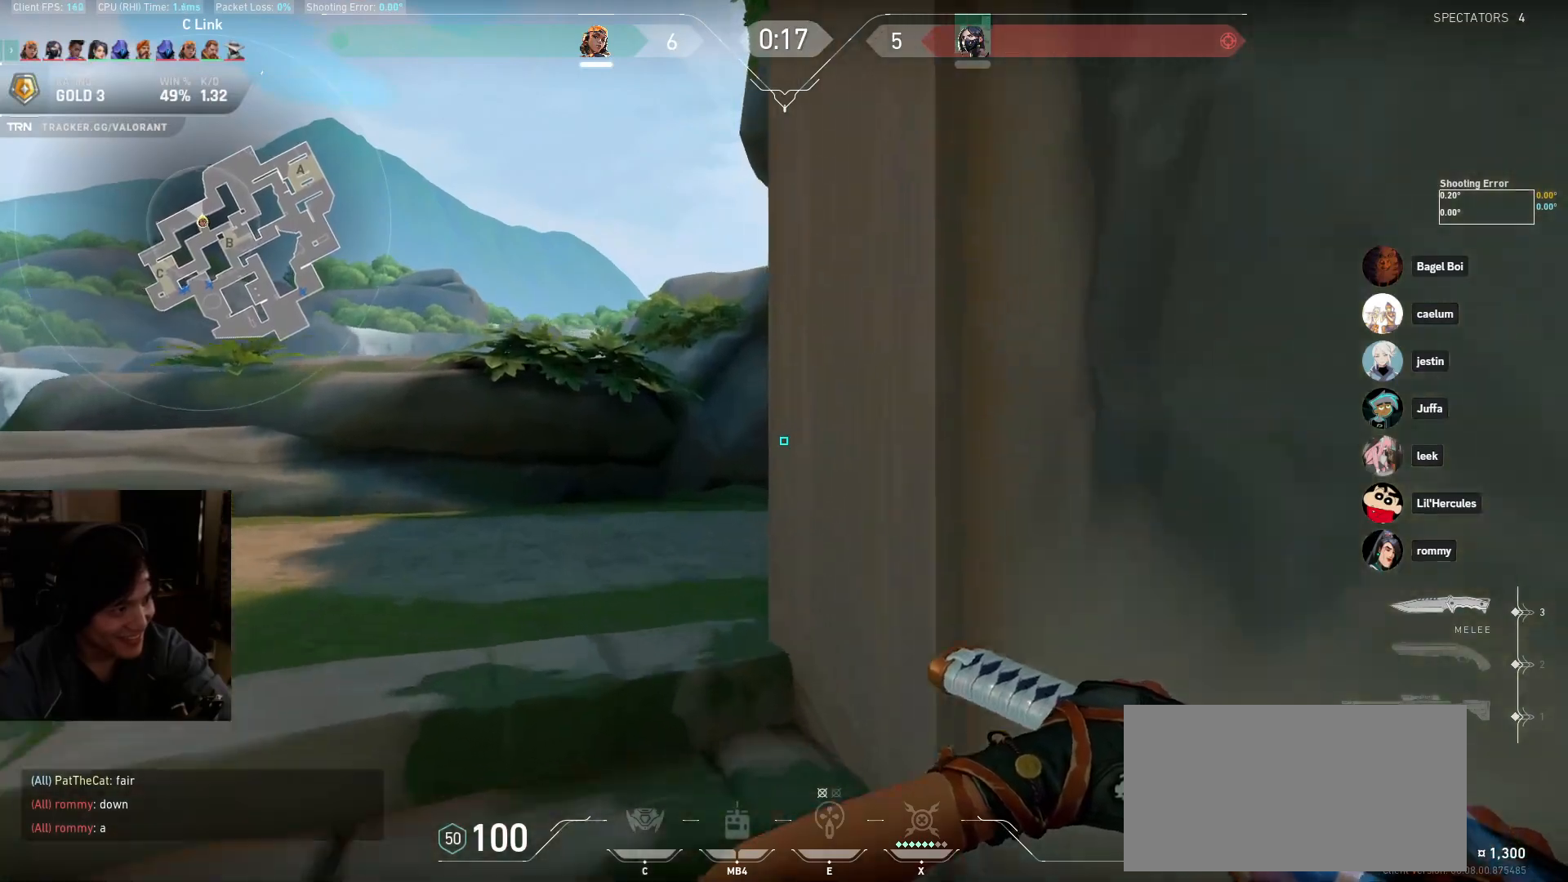
{"keys": ["a", "w"], "mouse": [], "events": [[283, "a", "up"], [450, "a", "down"]]}
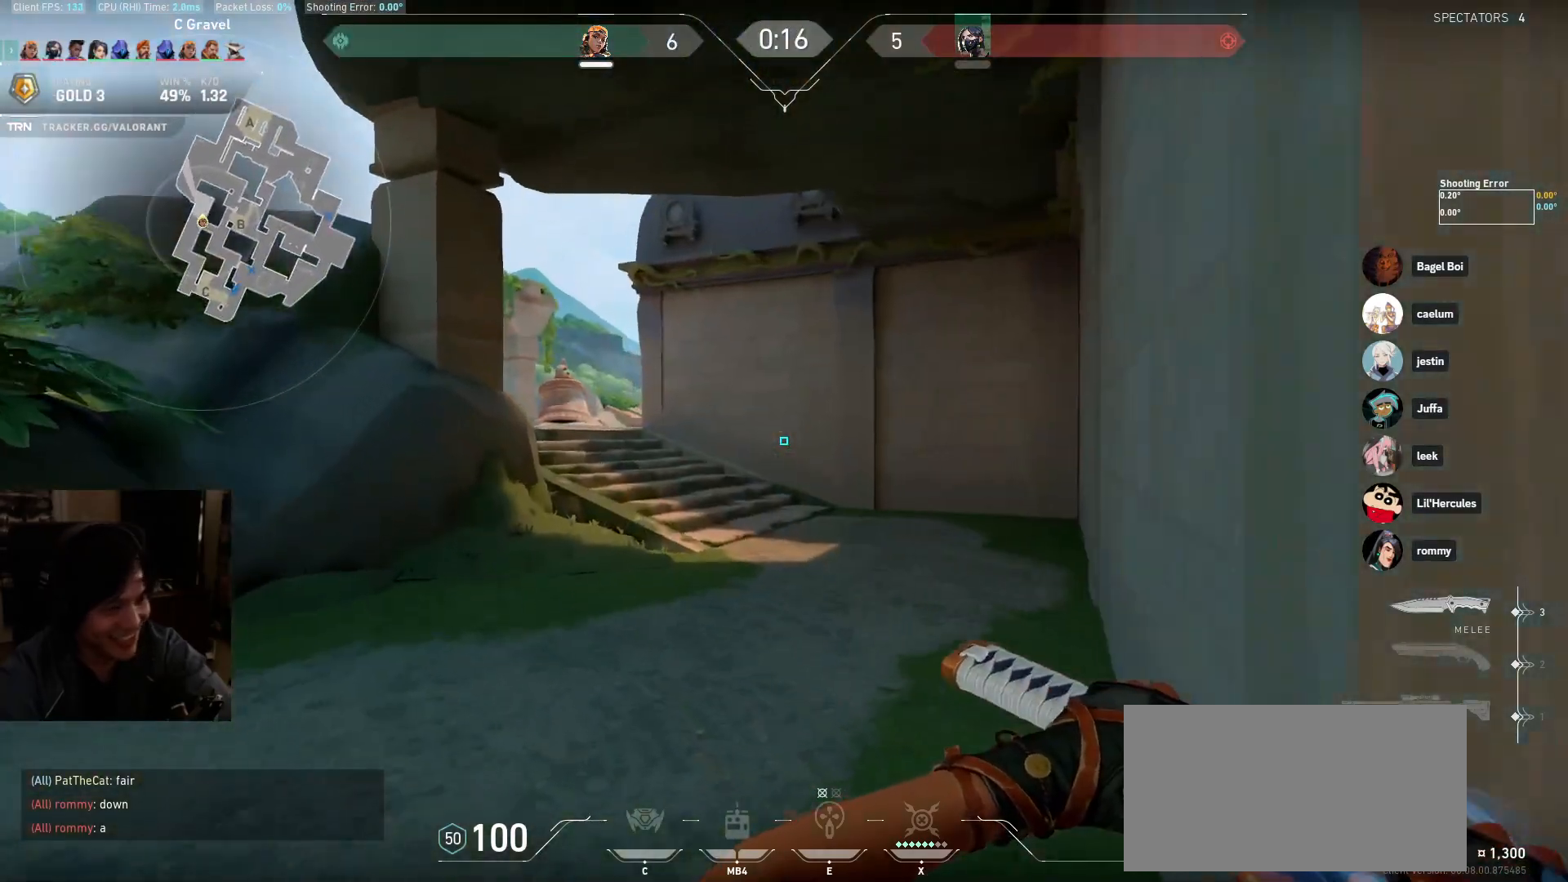
{"keys": ["w"], "mouse": [], "events": [[50, "a", "up"]]}
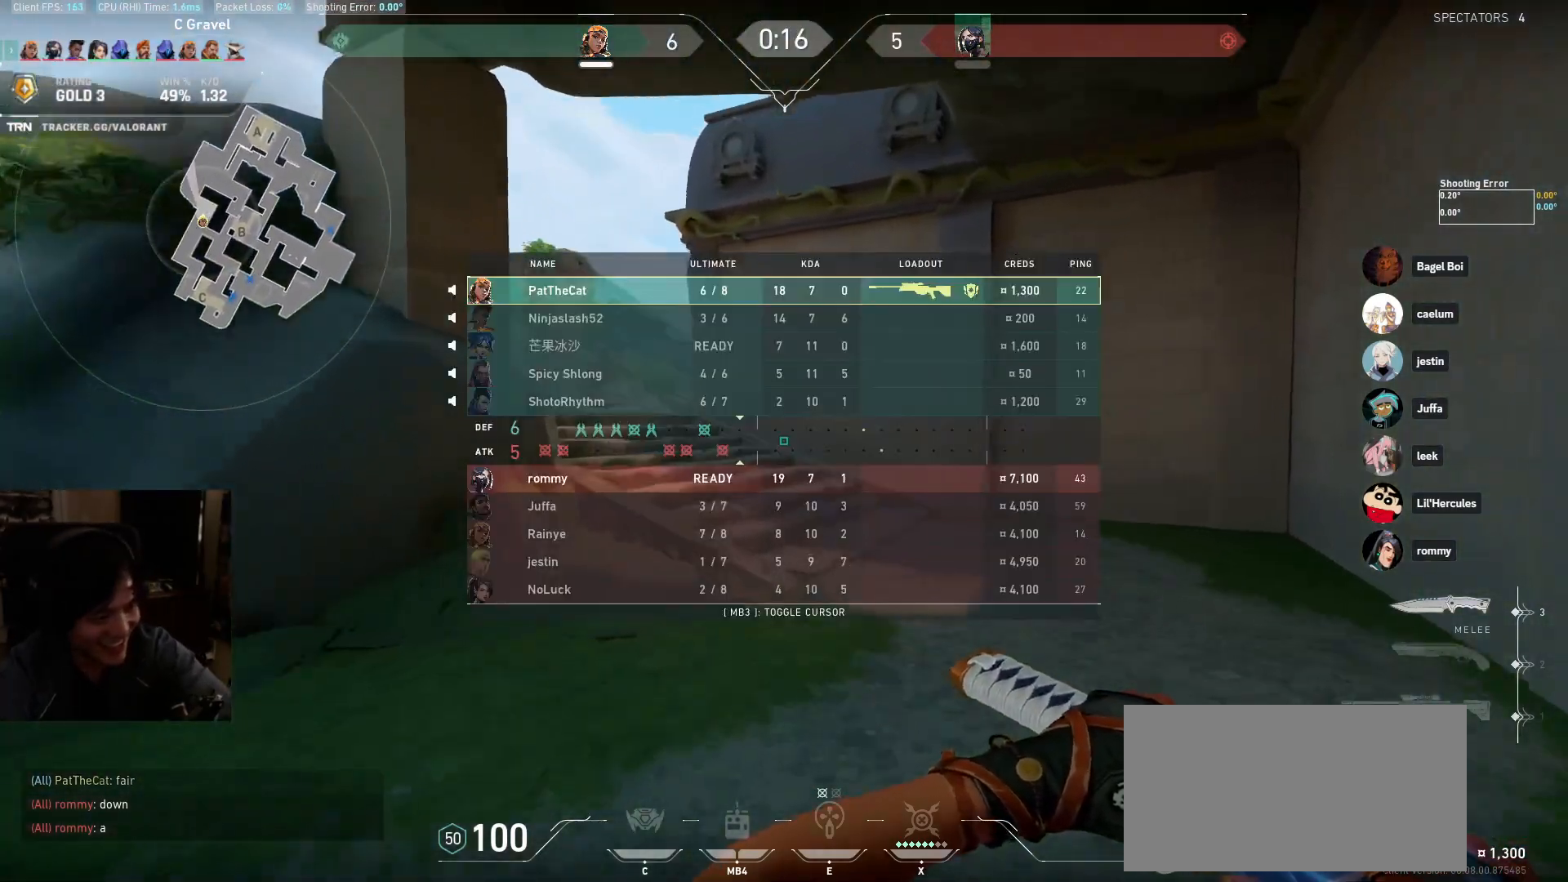
{"keys": ["w"], "mouse": [], "events": []}
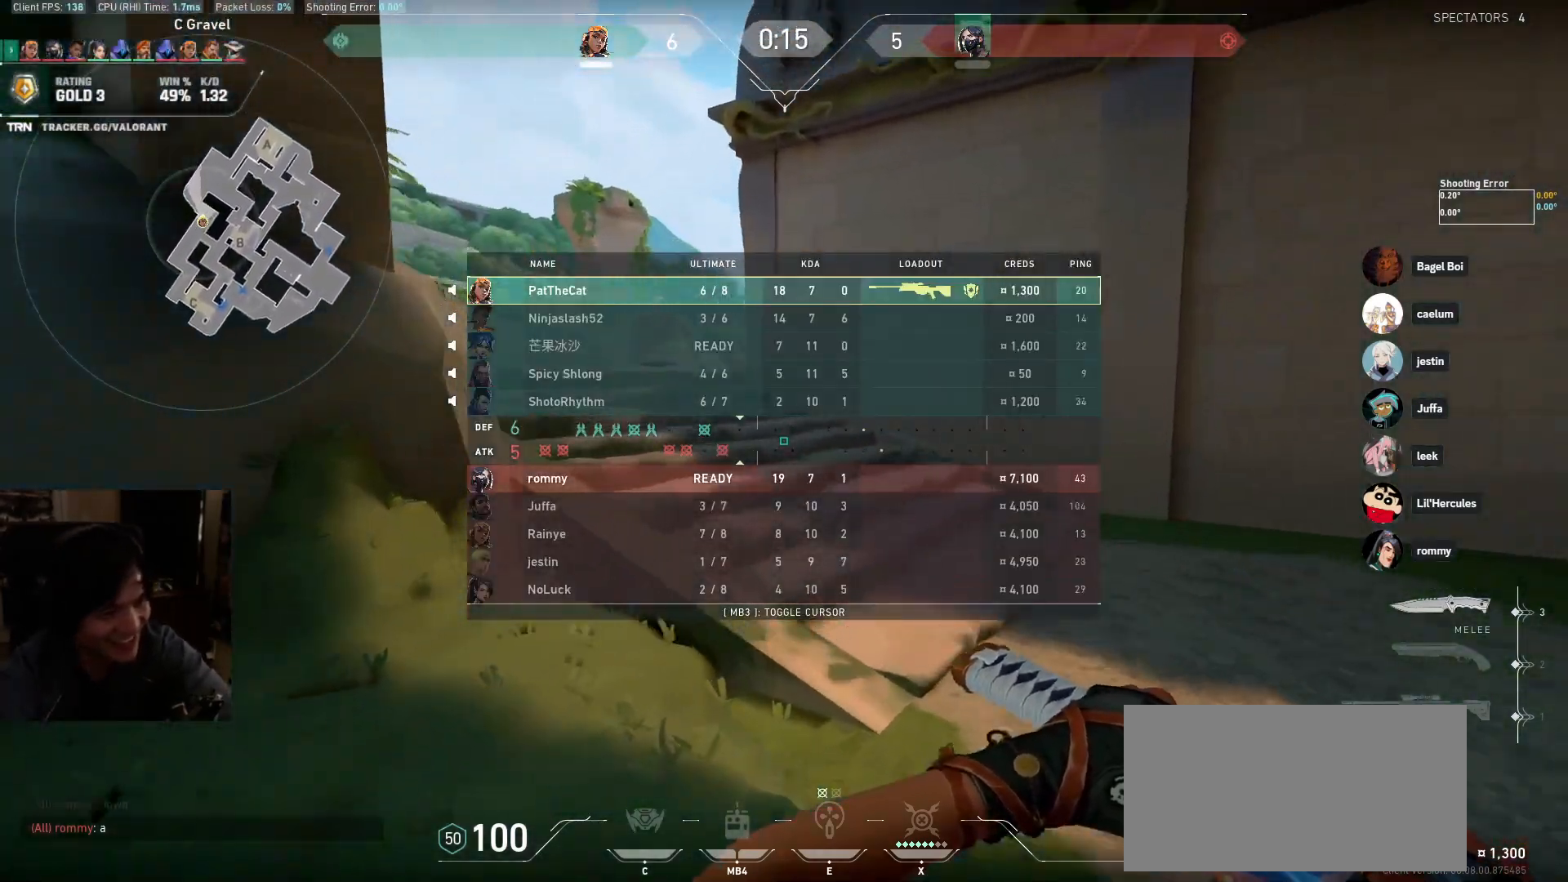
{"keys": ["w"], "mouse": [], "events": [[267, "mouse_wheel", "down"], [350, "a", "down"], [483, "mouse_wheel", "up"], [500, "a", "up"]]}
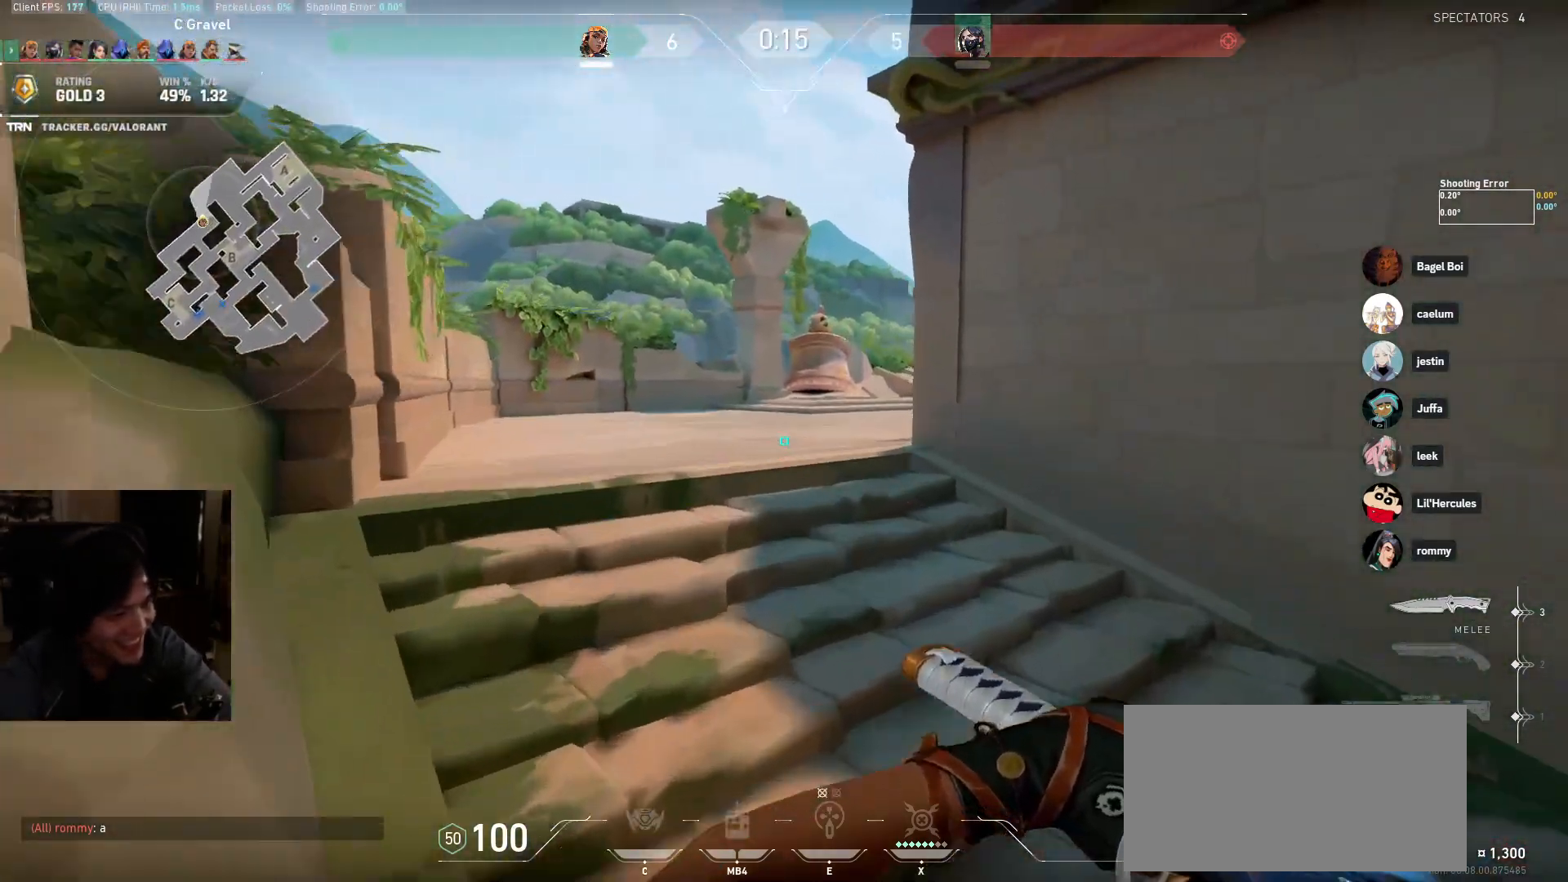
{"keys": ["a", "shift", "w"], "mouse": ["wheel"], "events": [[117, "d", "down"], [200, "d", "up"], [317, "mouse_wheel", "down"], [333, "shift", "down"], [350, "a", "down"]]}
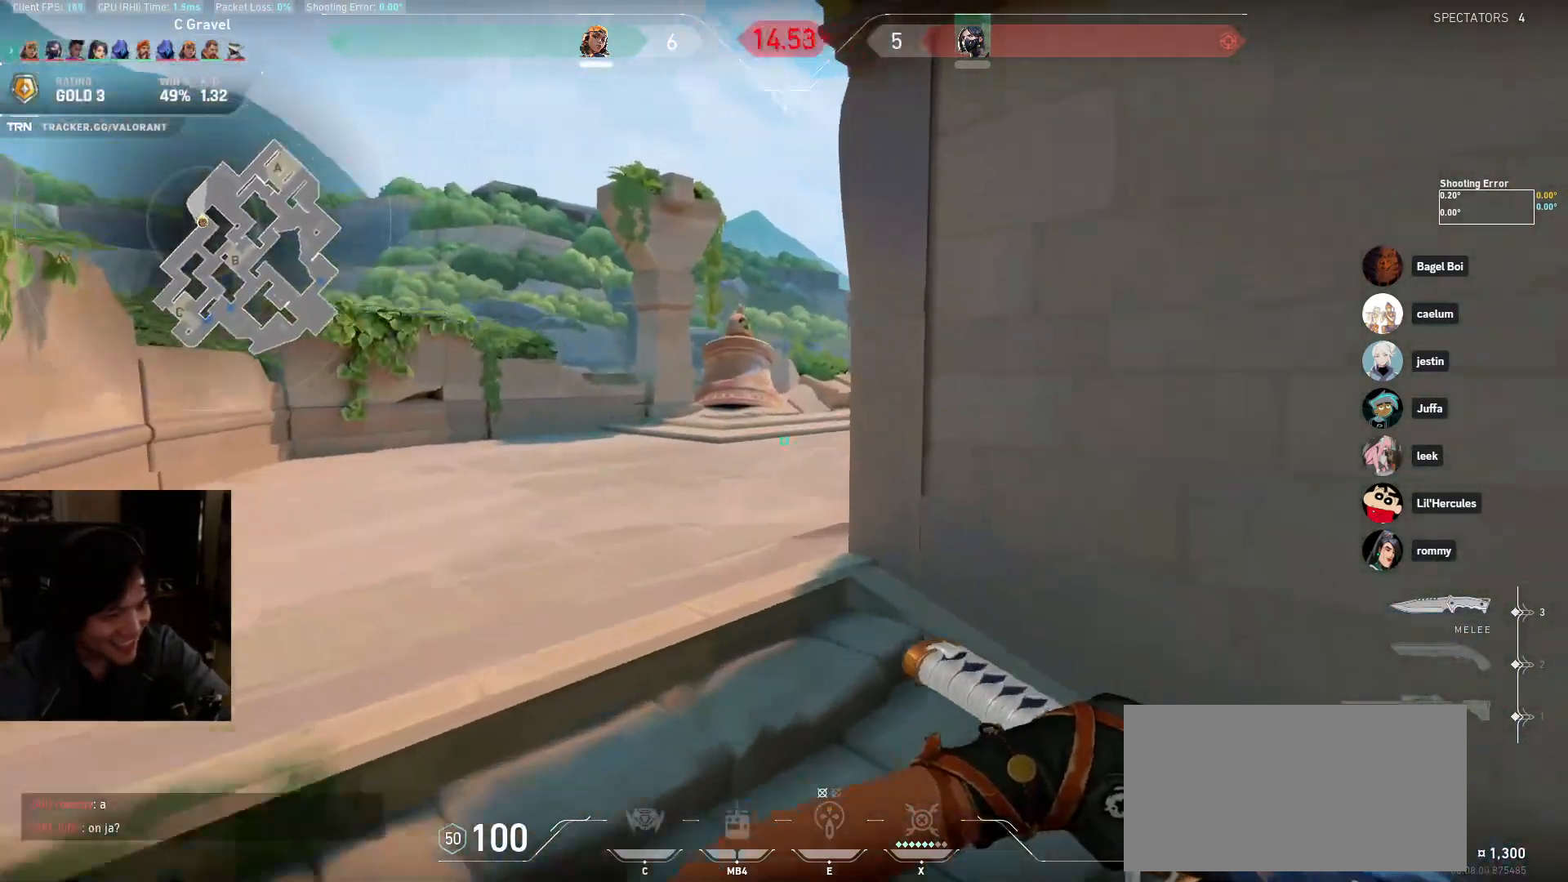
{"keys": ["shift", "w"], "mouse": ["wheel"], "events": [[33, "mouse_wheel", "up"], [217, "a", "up"], [400, "mouse_wheel", "down"]]}
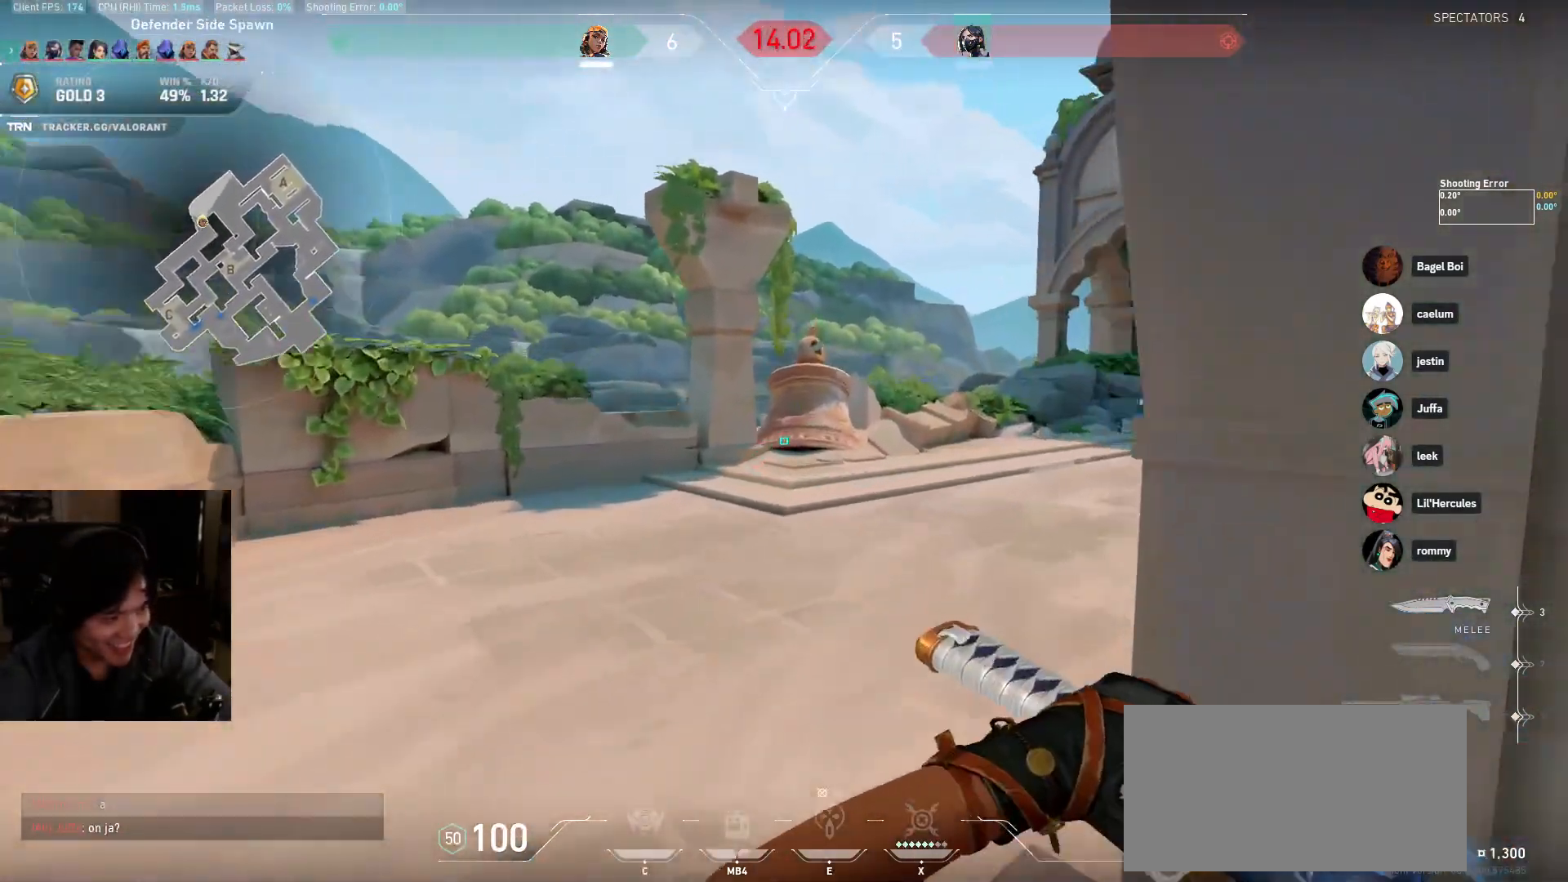
{"keys": ["w"], "mouse": [], "events": [[67, "d", "down"], [117, "mouse_wheel", "up"], [150, "shift", "up"], [333, "d", "up"]]}
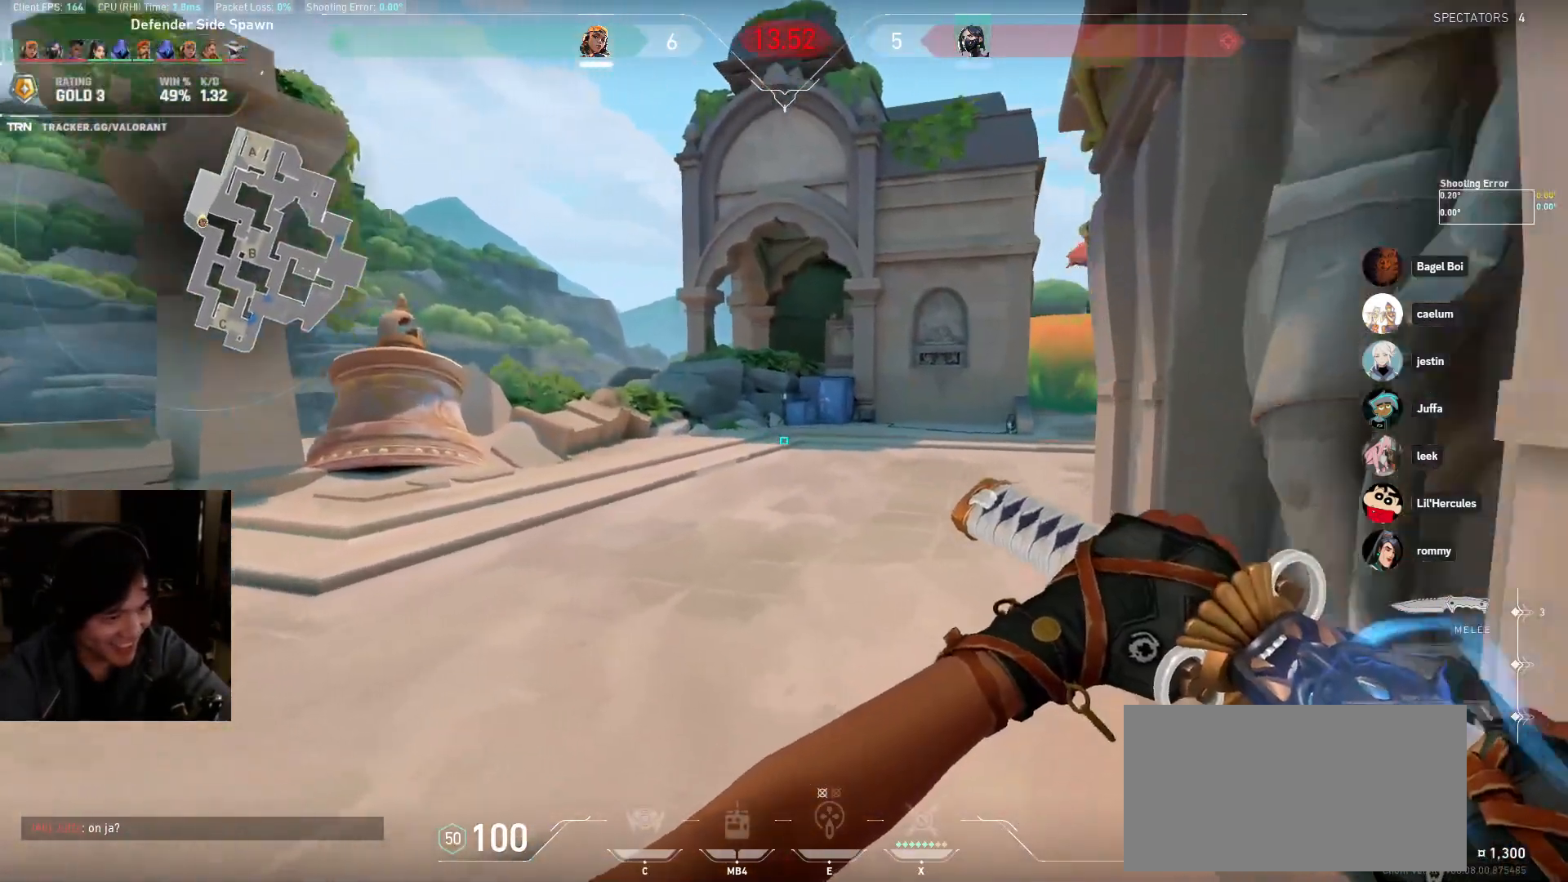
{"keys": ["shift", "w"], "mouse": [], "events": [[450, "shift", "down"]]}
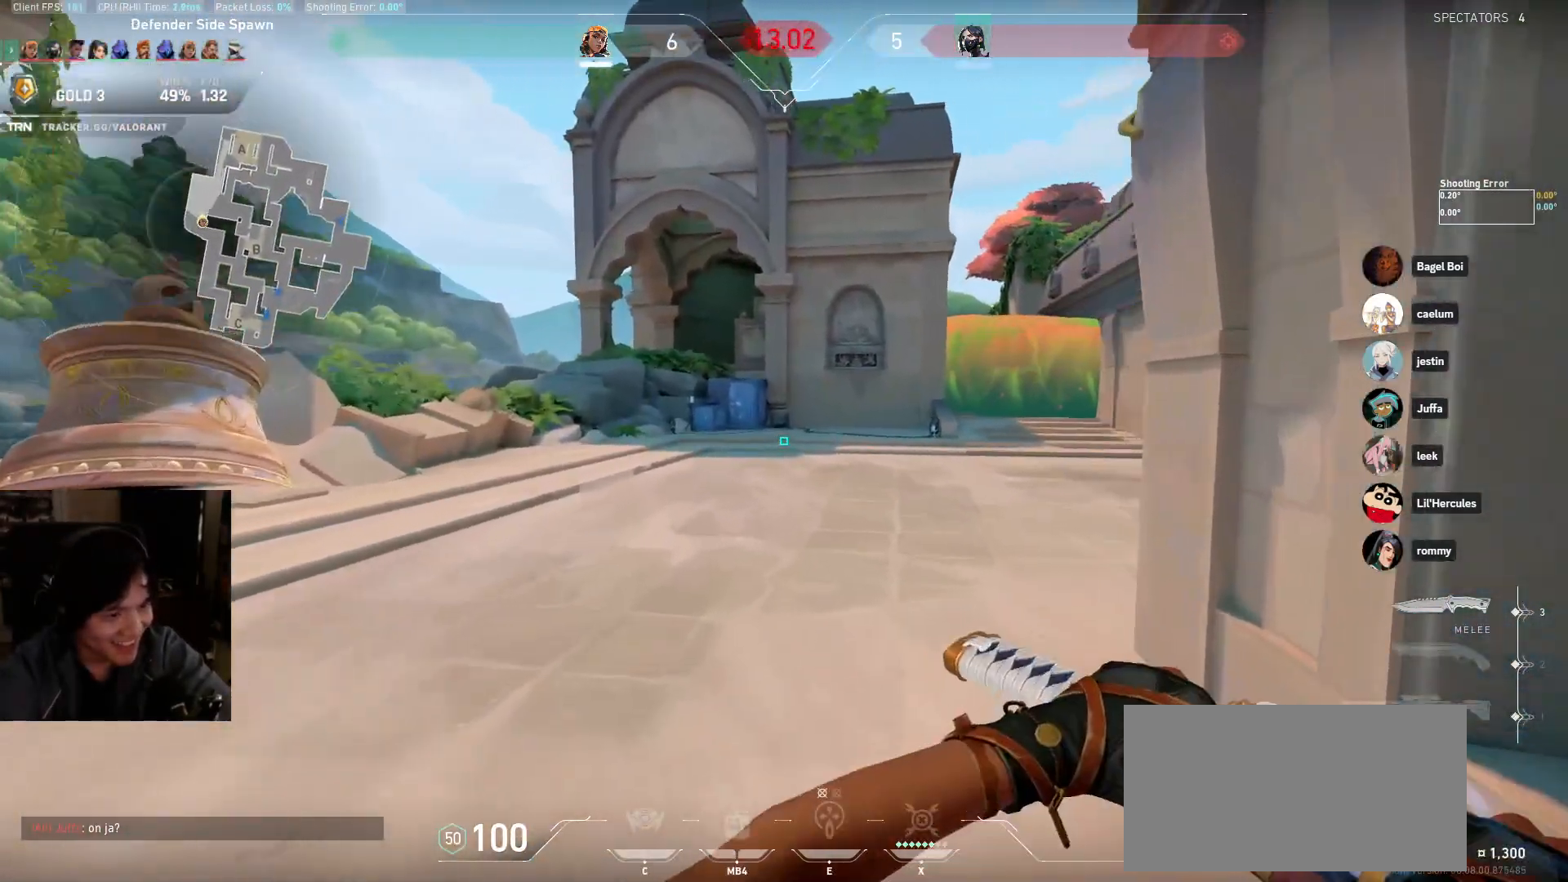
{"keys": ["w"], "mouse": [], "events": [[17, "shift", "up"]]}
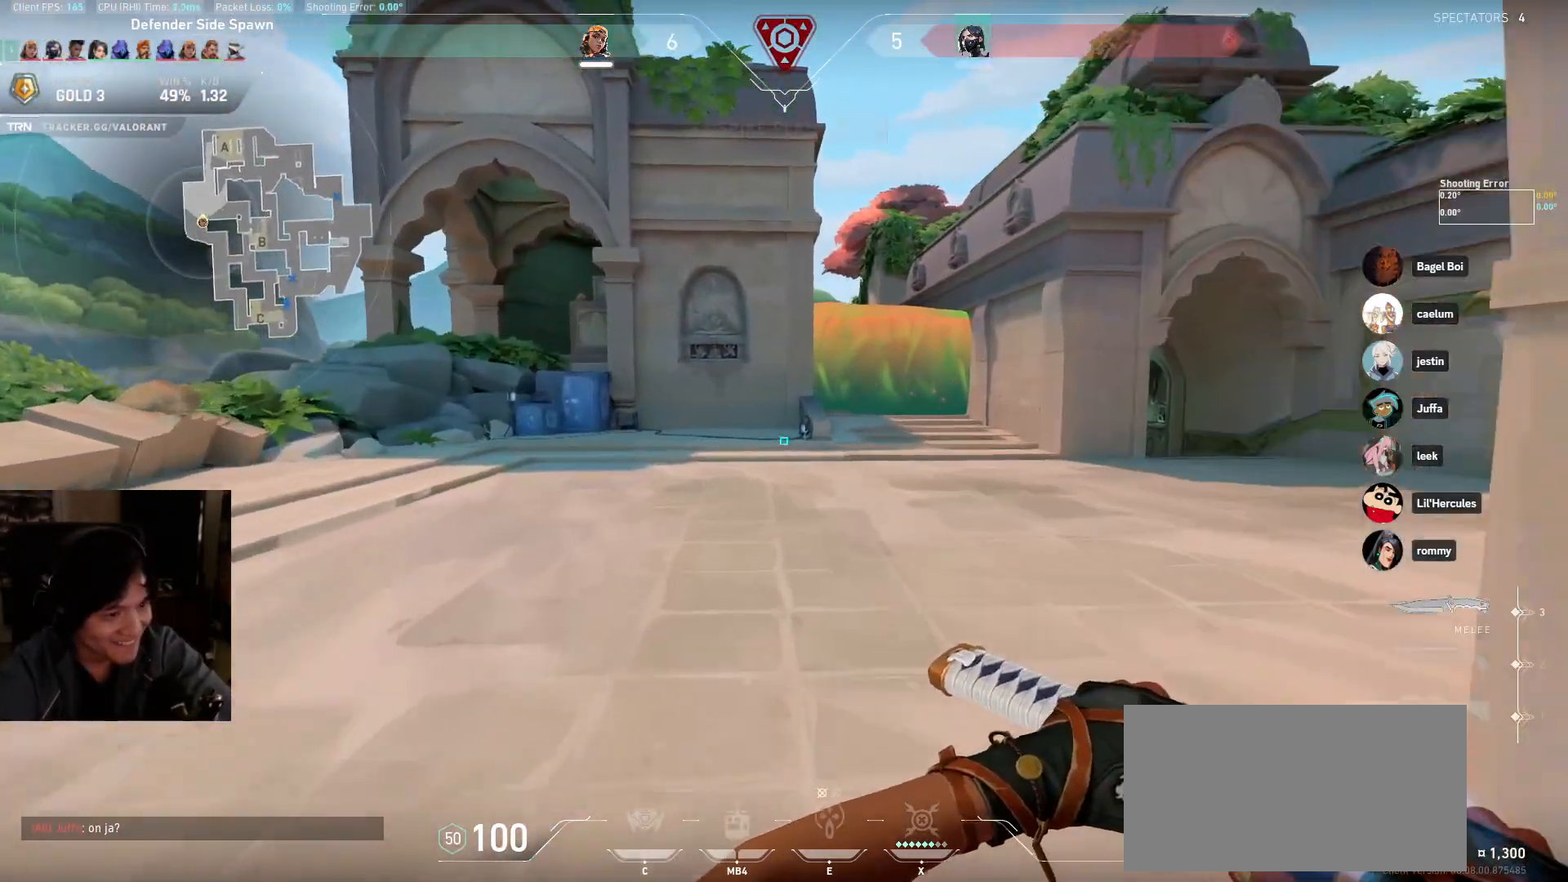
{"keys": ["w"], "mouse": [], "events": [[33, "d", "down"], [450, "d", "up"]]}
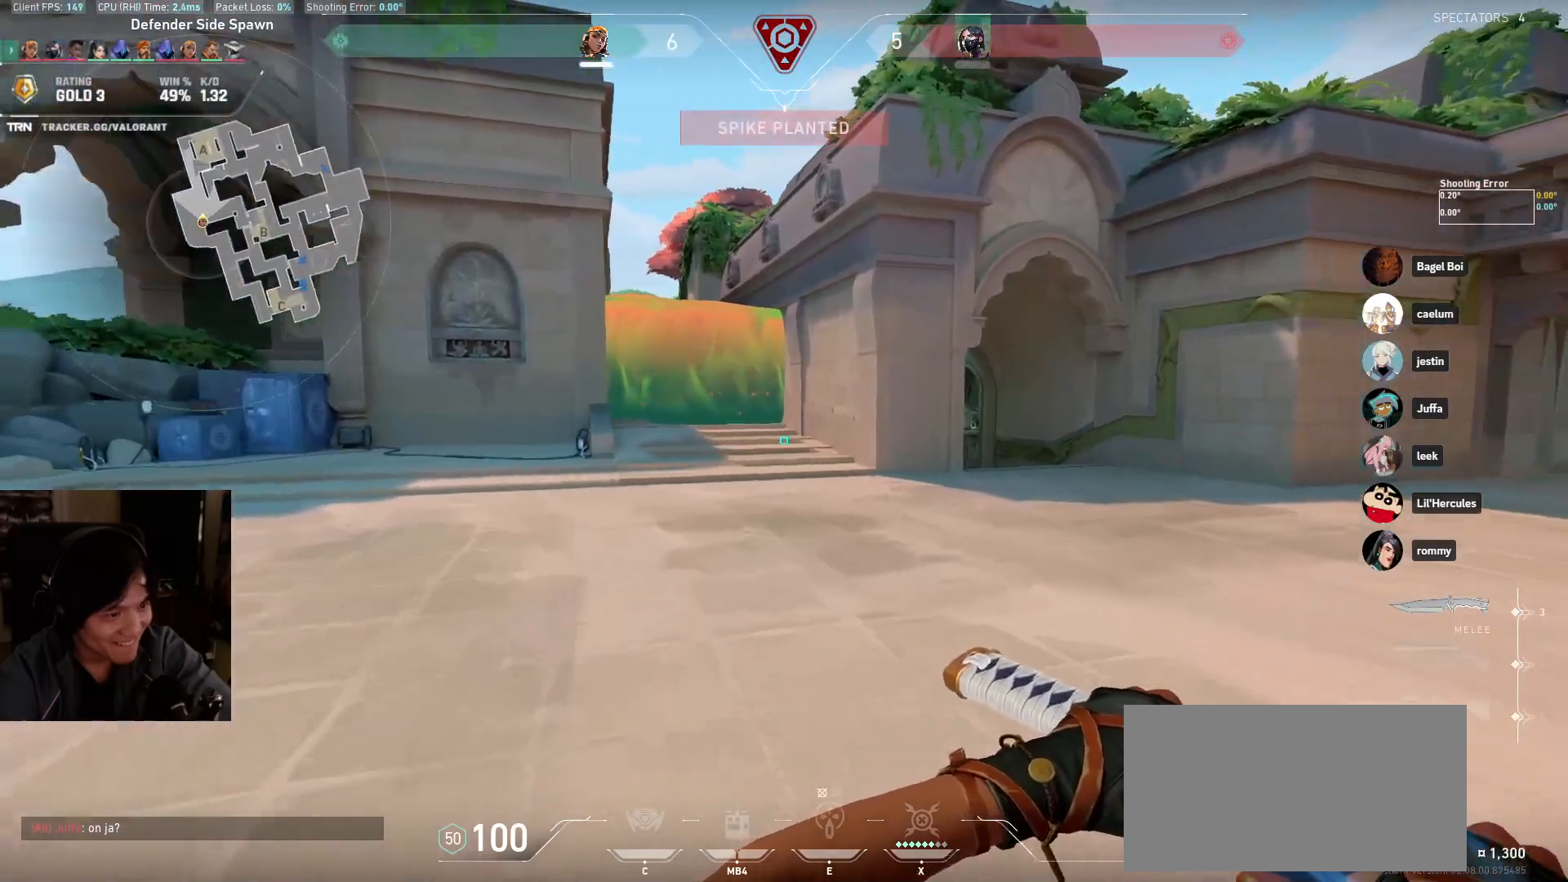
{"keys": ["w"], "mouse": [], "events": []}
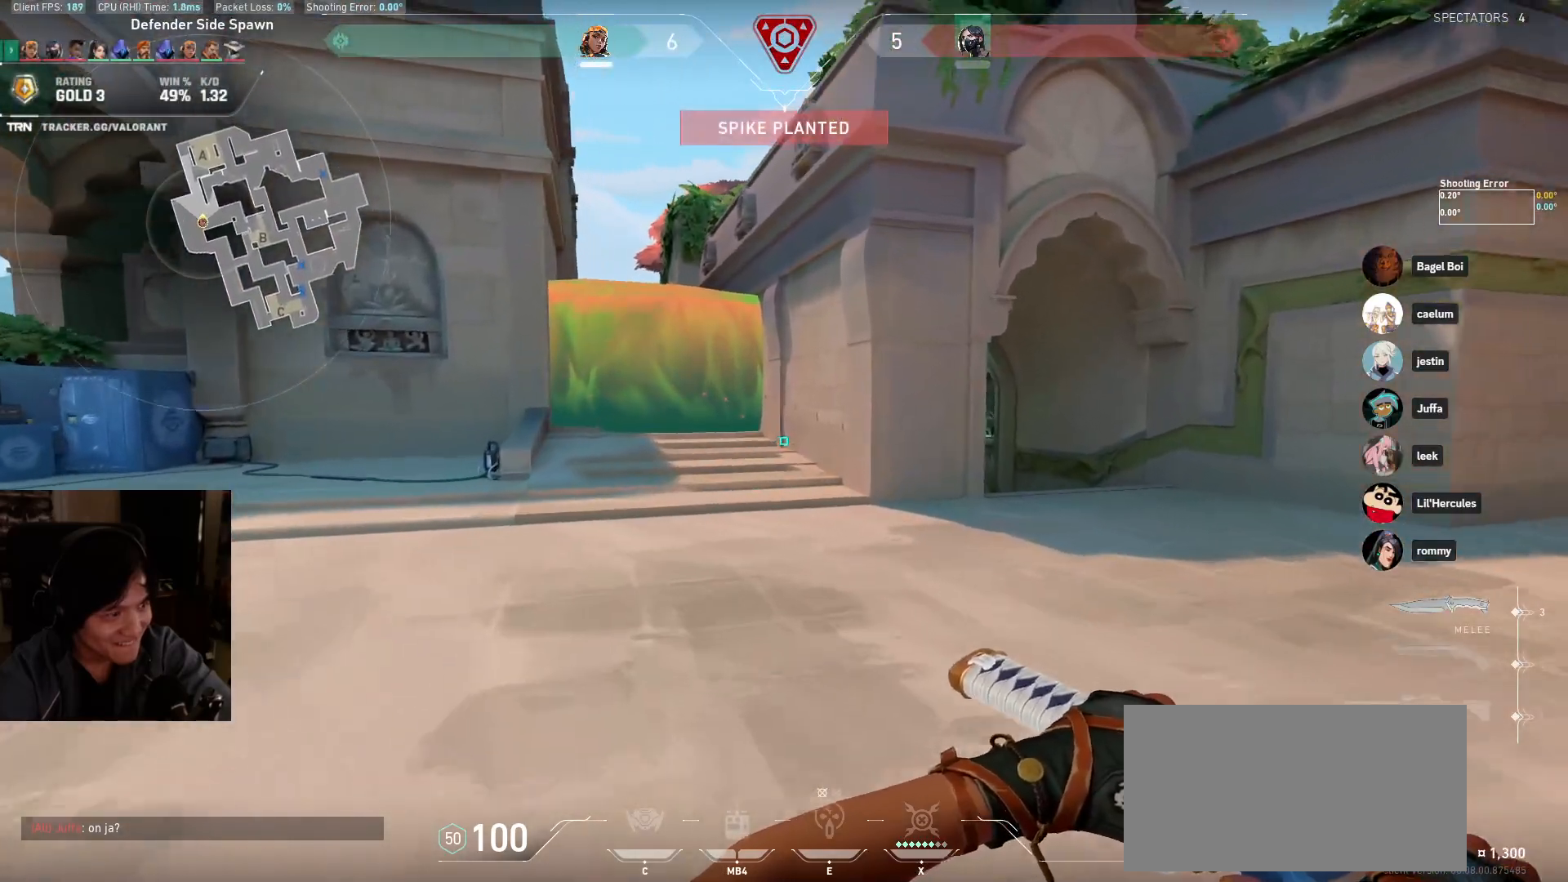
{"keys": ["w"], "mouse": [], "events": [[283, "a", "down"], [400, "a", "up"]]}
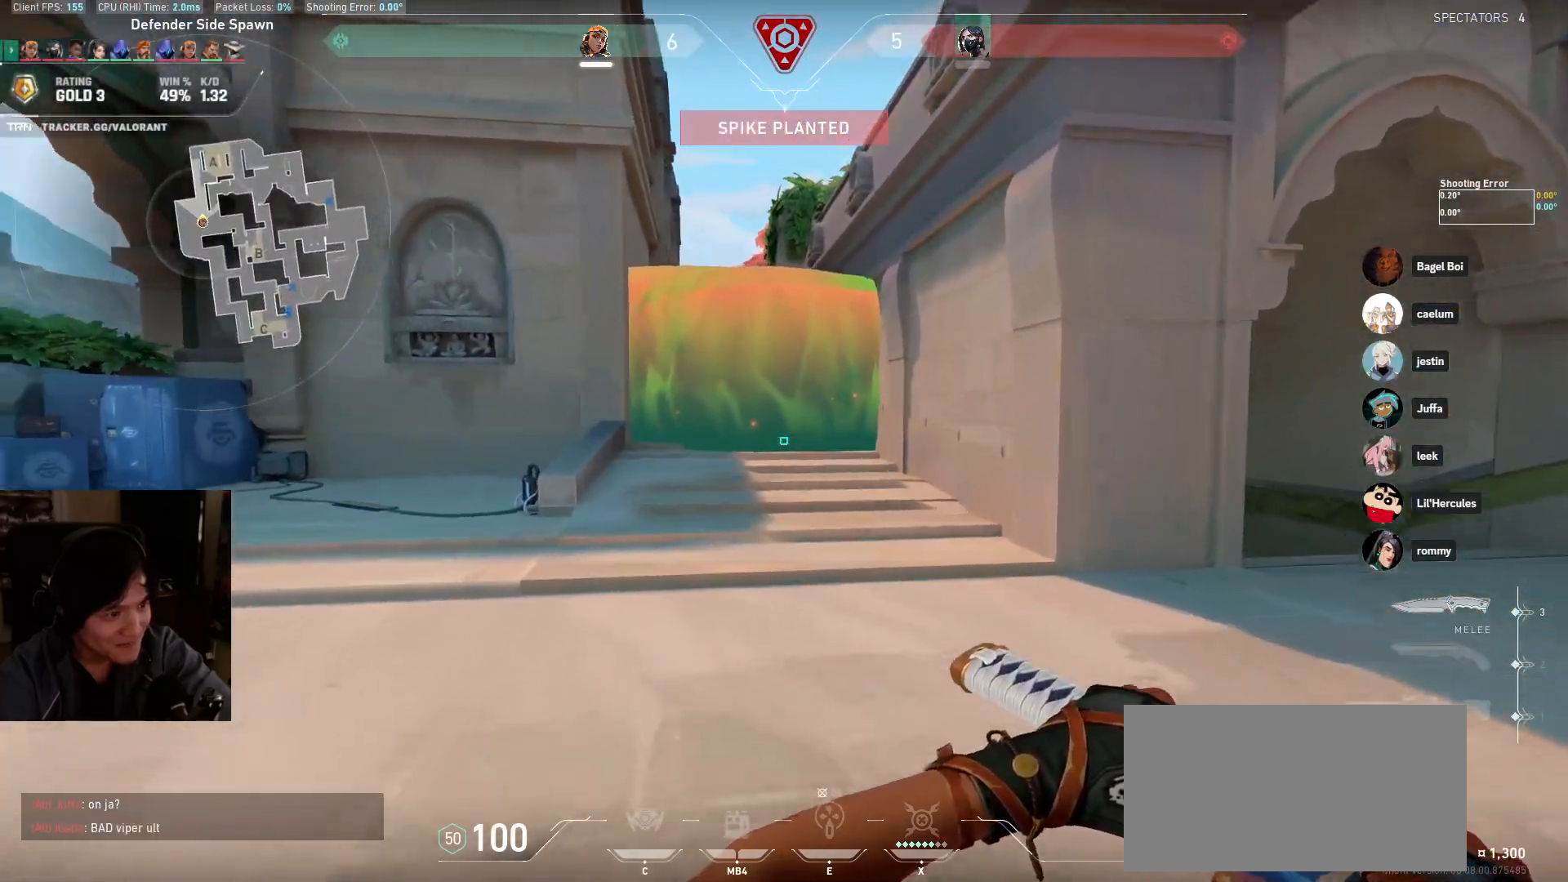
{"keys": ["w"], "mouse": [], "events": []}
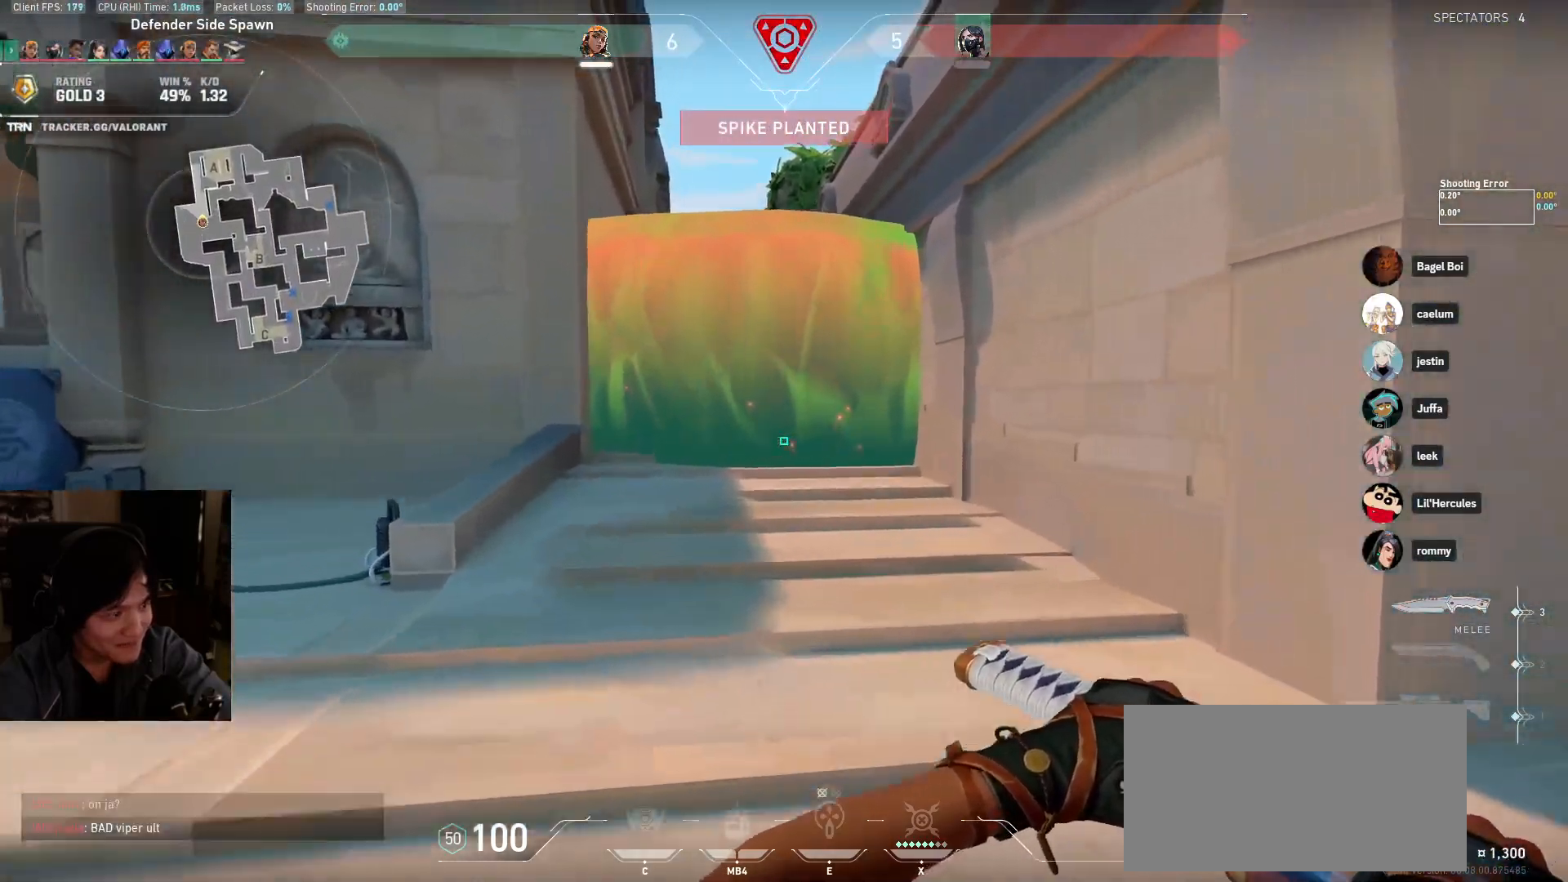
{"keys": ["w"], "mouse": [], "events": []}
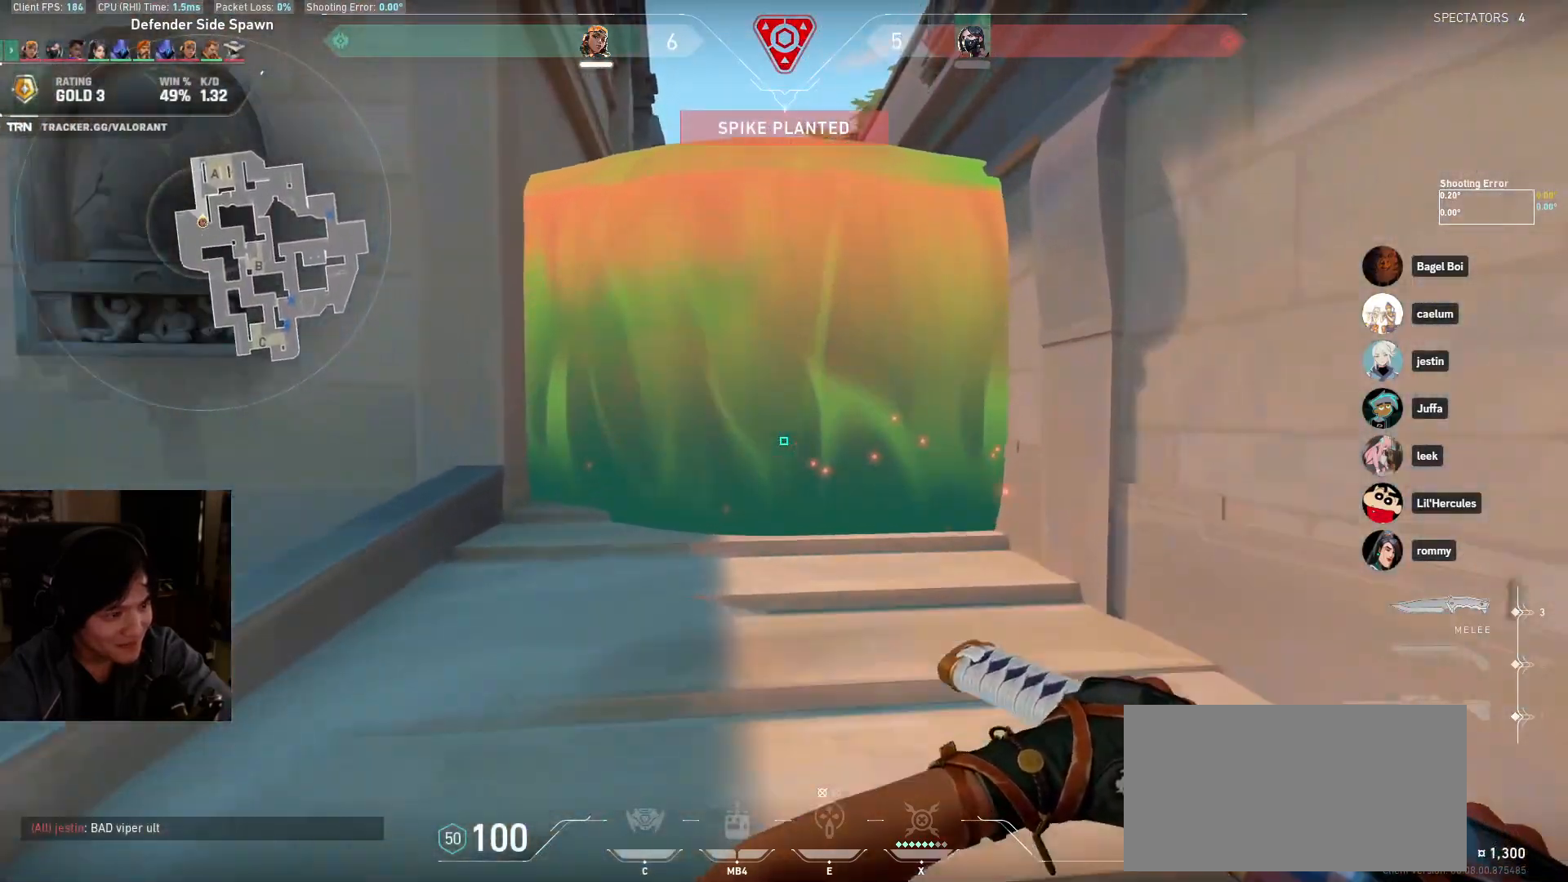
{"keys": ["w"], "mouse": [], "events": []}
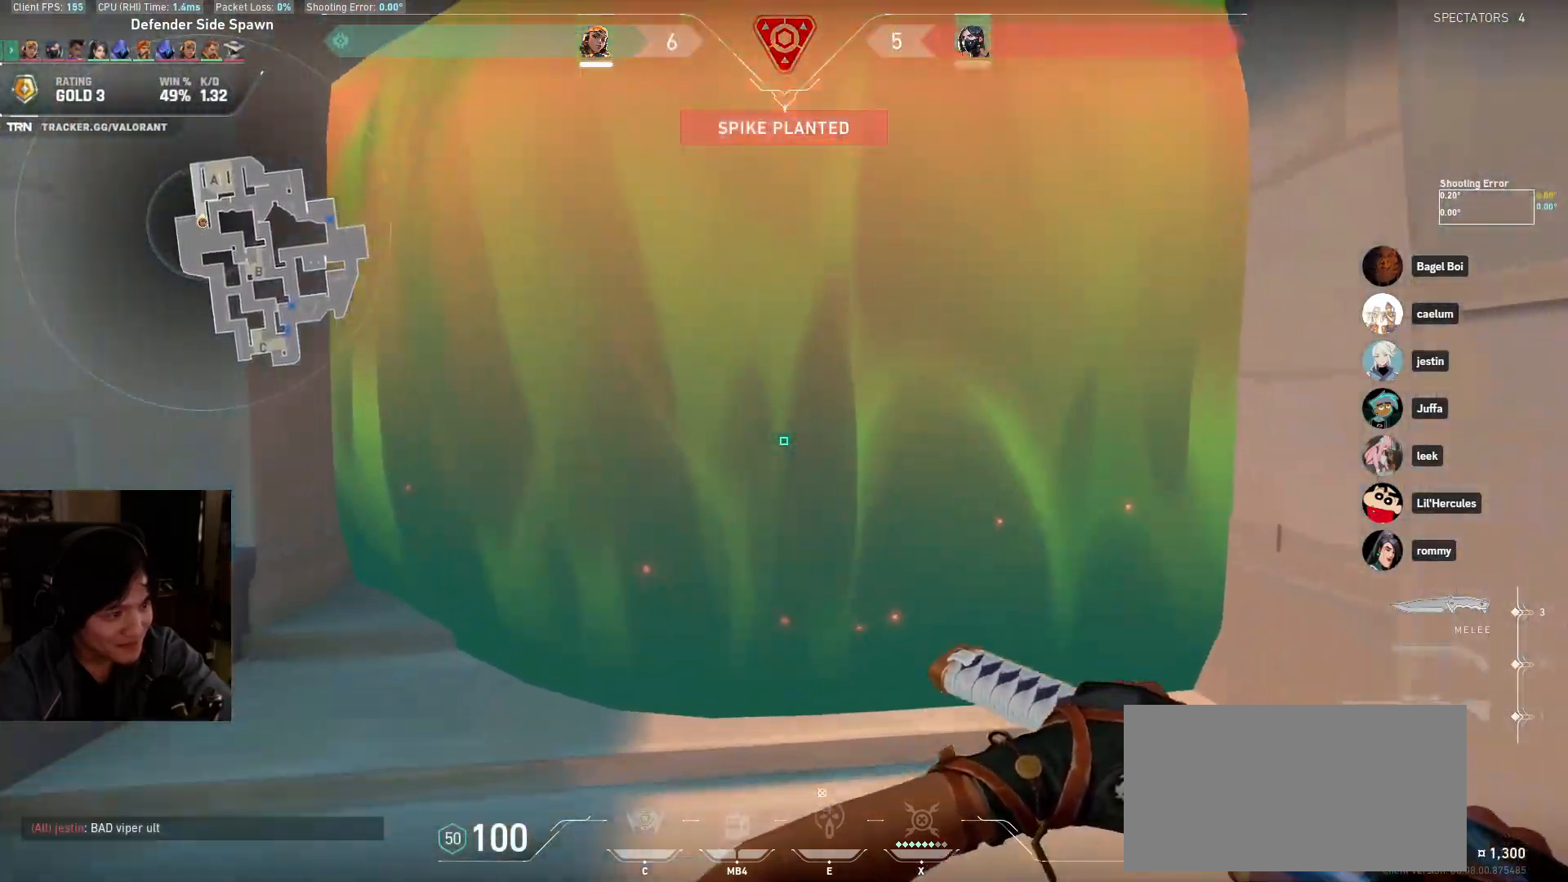
{"keys": ["a", "w"], "mouse": [], "events": [[250, "a", "down"]]}
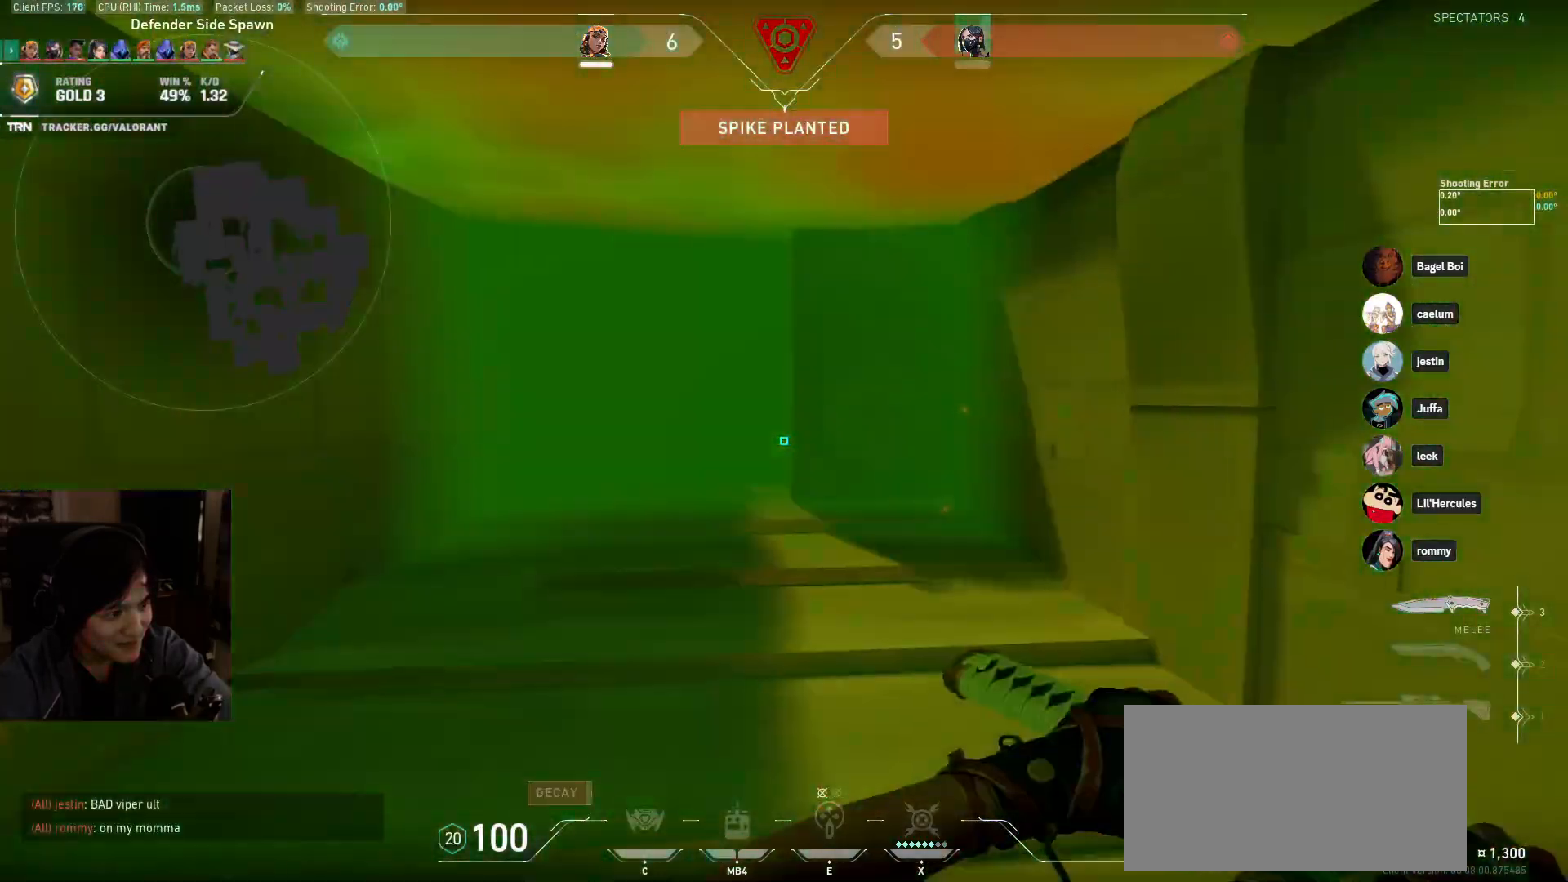
{"keys": ["a", "w"], "mouse": [], "events": [[33, "w", "up"], [117, "s", "down"], [233, "a", "up"], [400, "a", "down"], [417, "s", "up"], [500, "w", "down"]]}
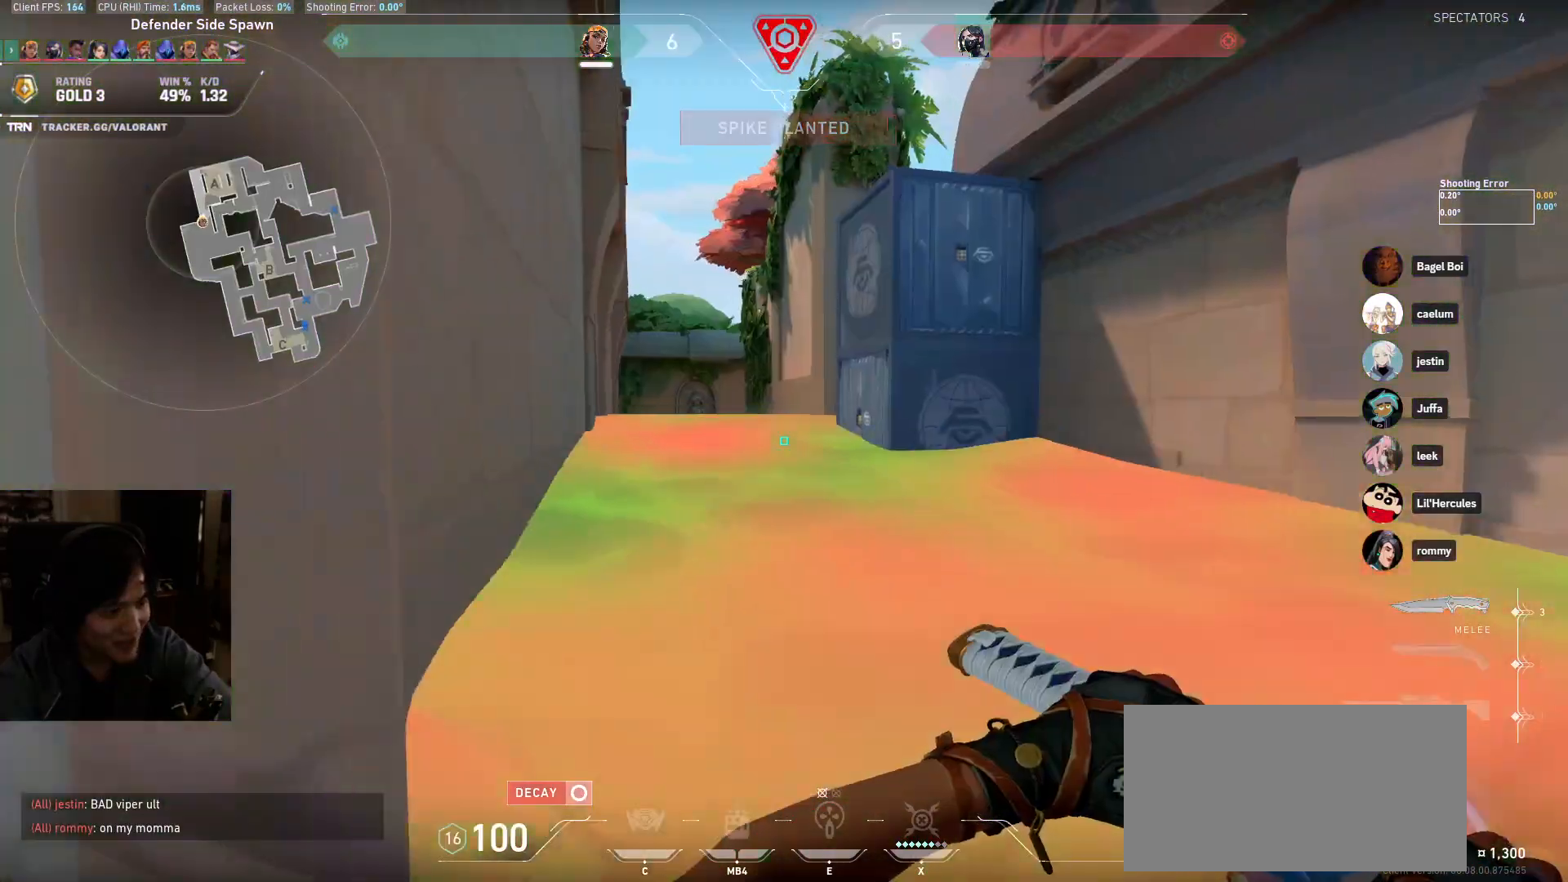
{"keys": ["w"], "mouse": [], "events": [[50, "a", "up"], [133, "d", "down"], [500, "d", "up"]]}
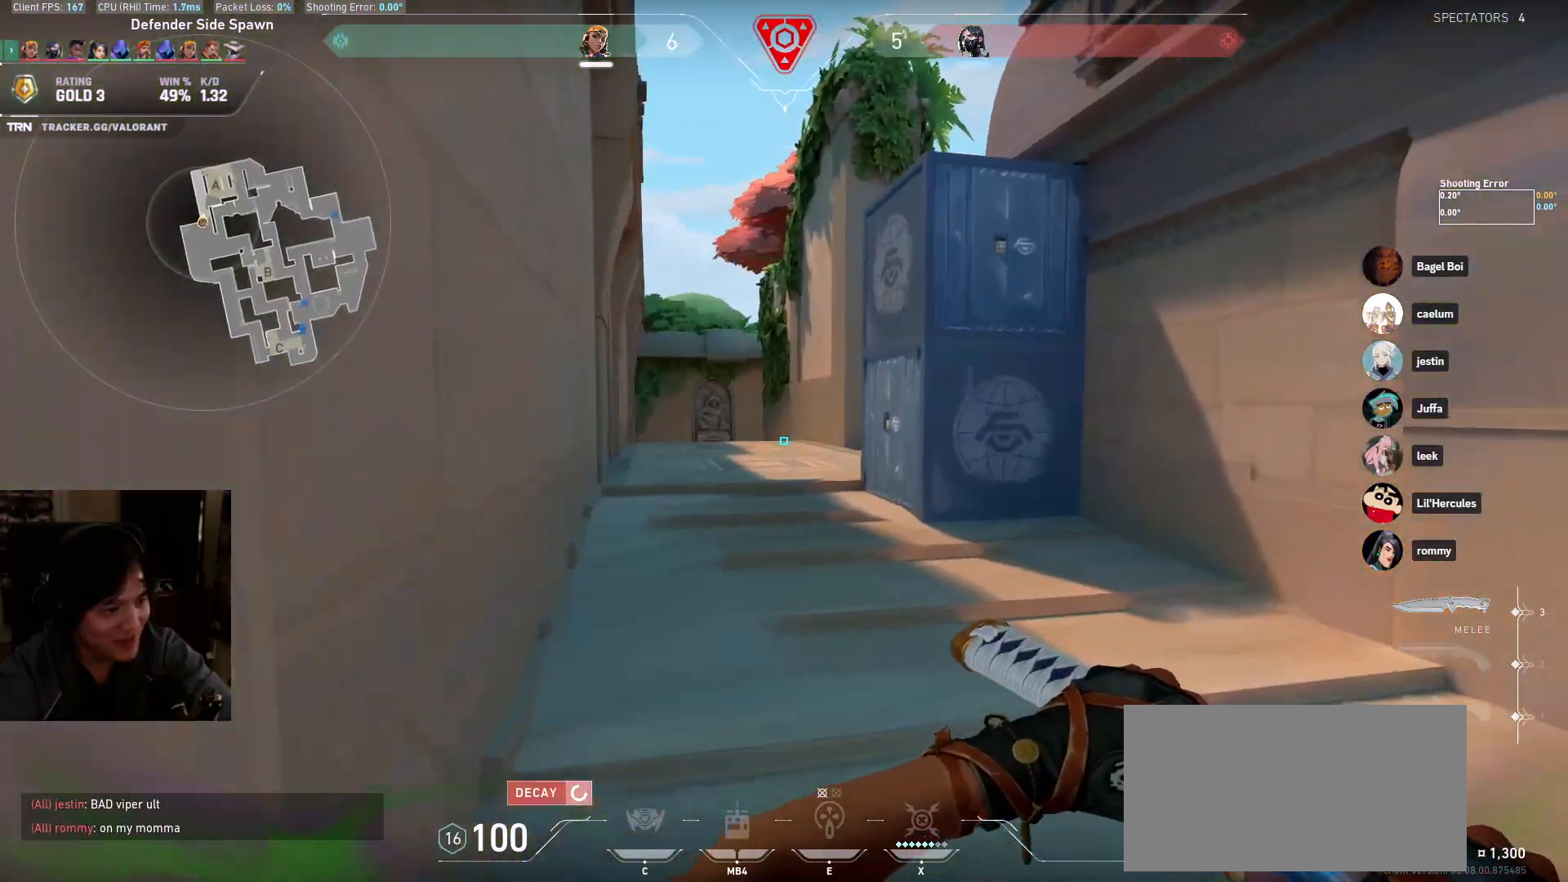
{"keys": ["w"], "mouse": [], "events": [[33, "a", "down"], [183, "a", "up"]]}
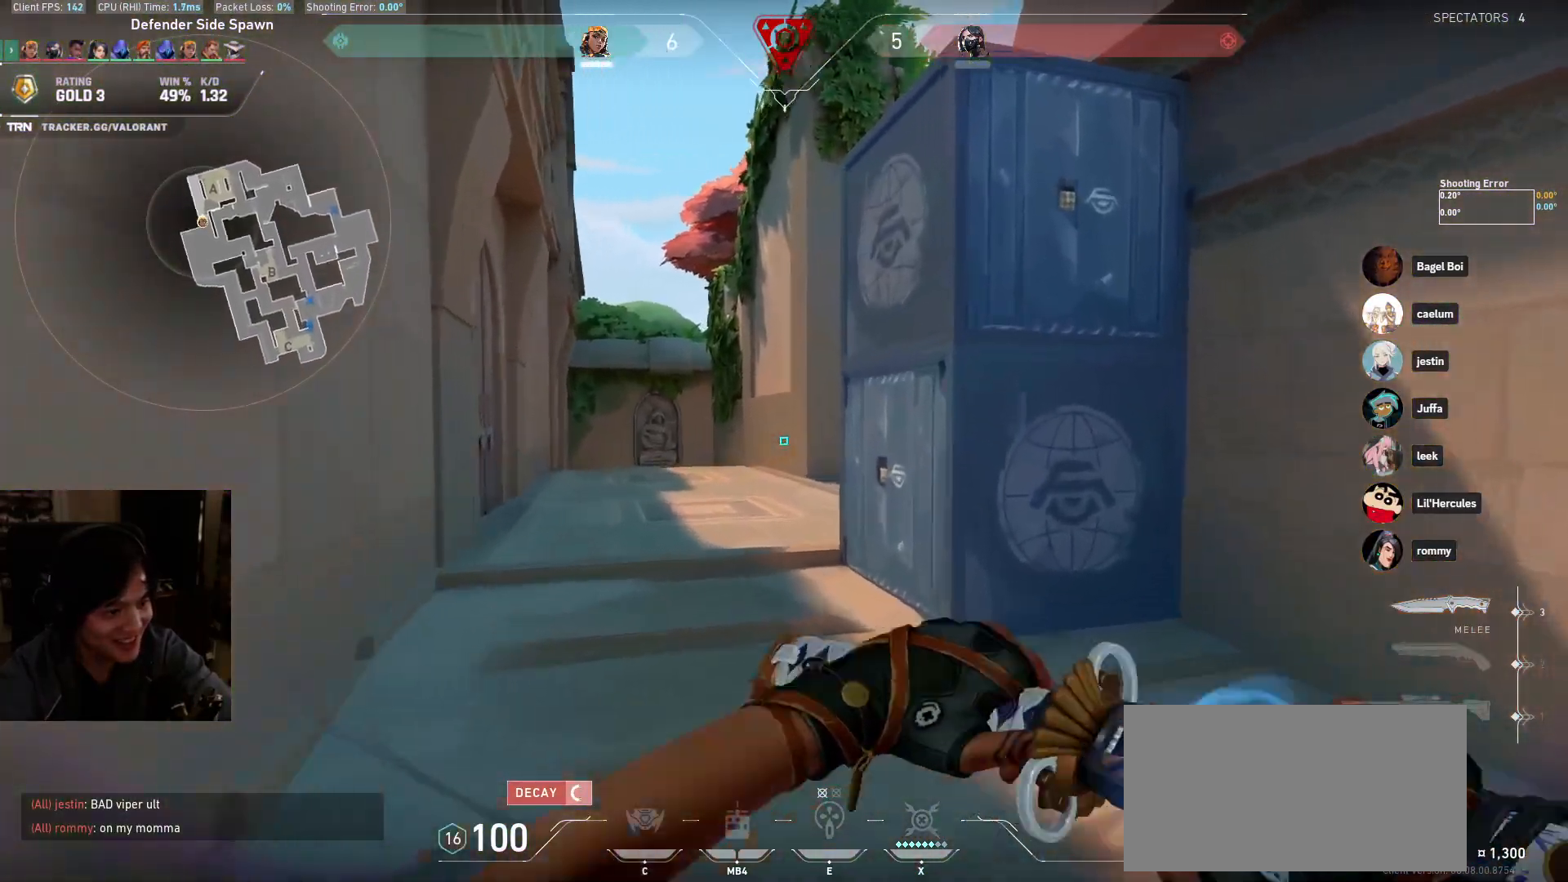
{"keys": ["a", "w"], "mouse": [], "events": [[83, "a", "down"]]}
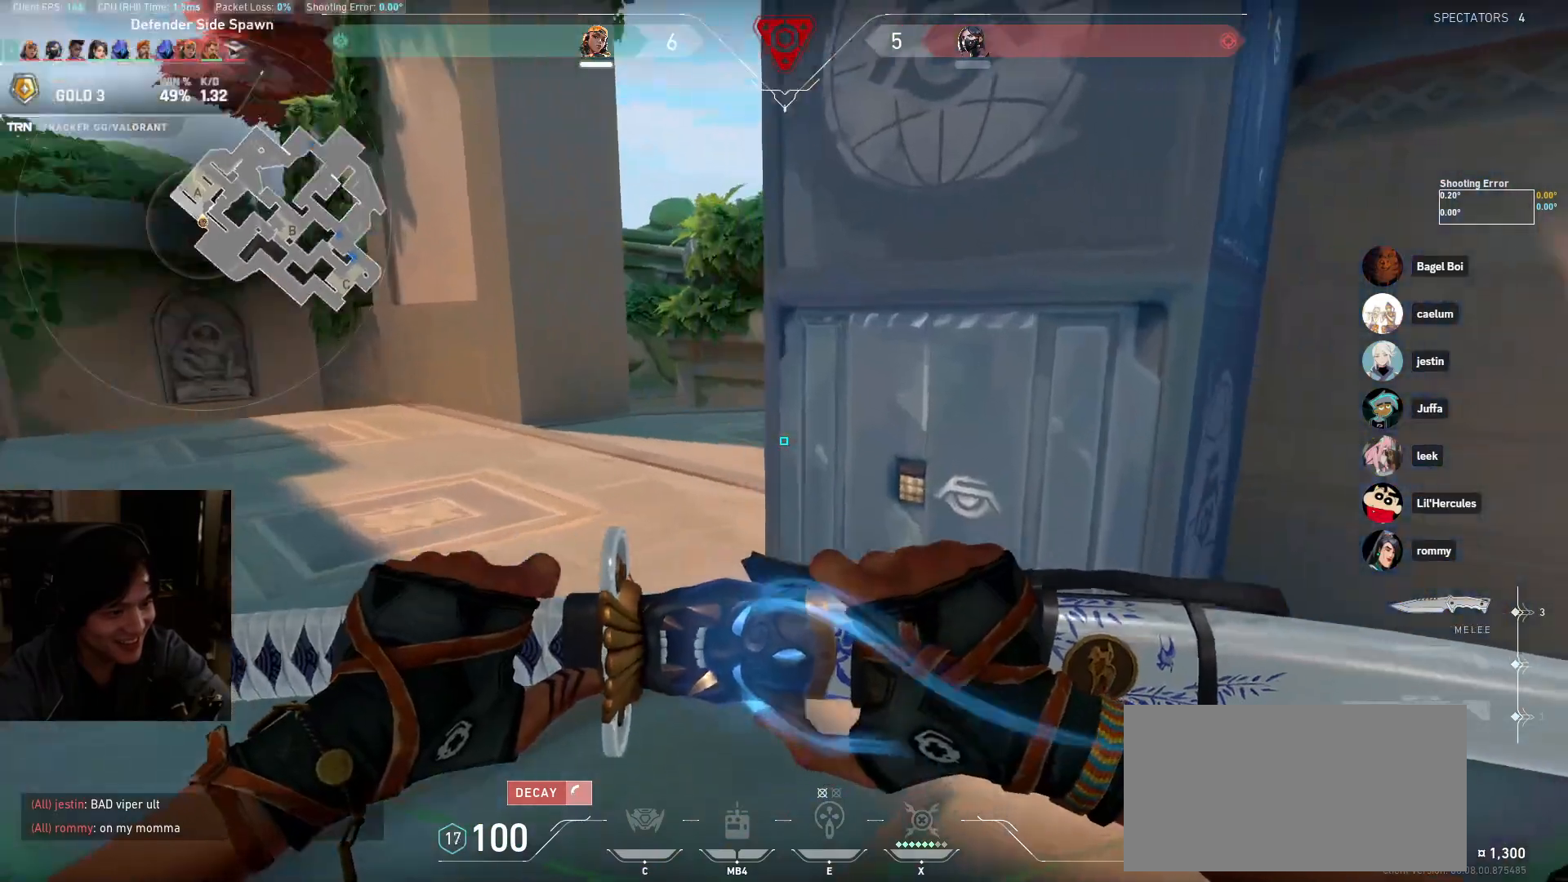
{"keys": ["w"], "mouse": [], "events": [[67, "a", "up"]]}
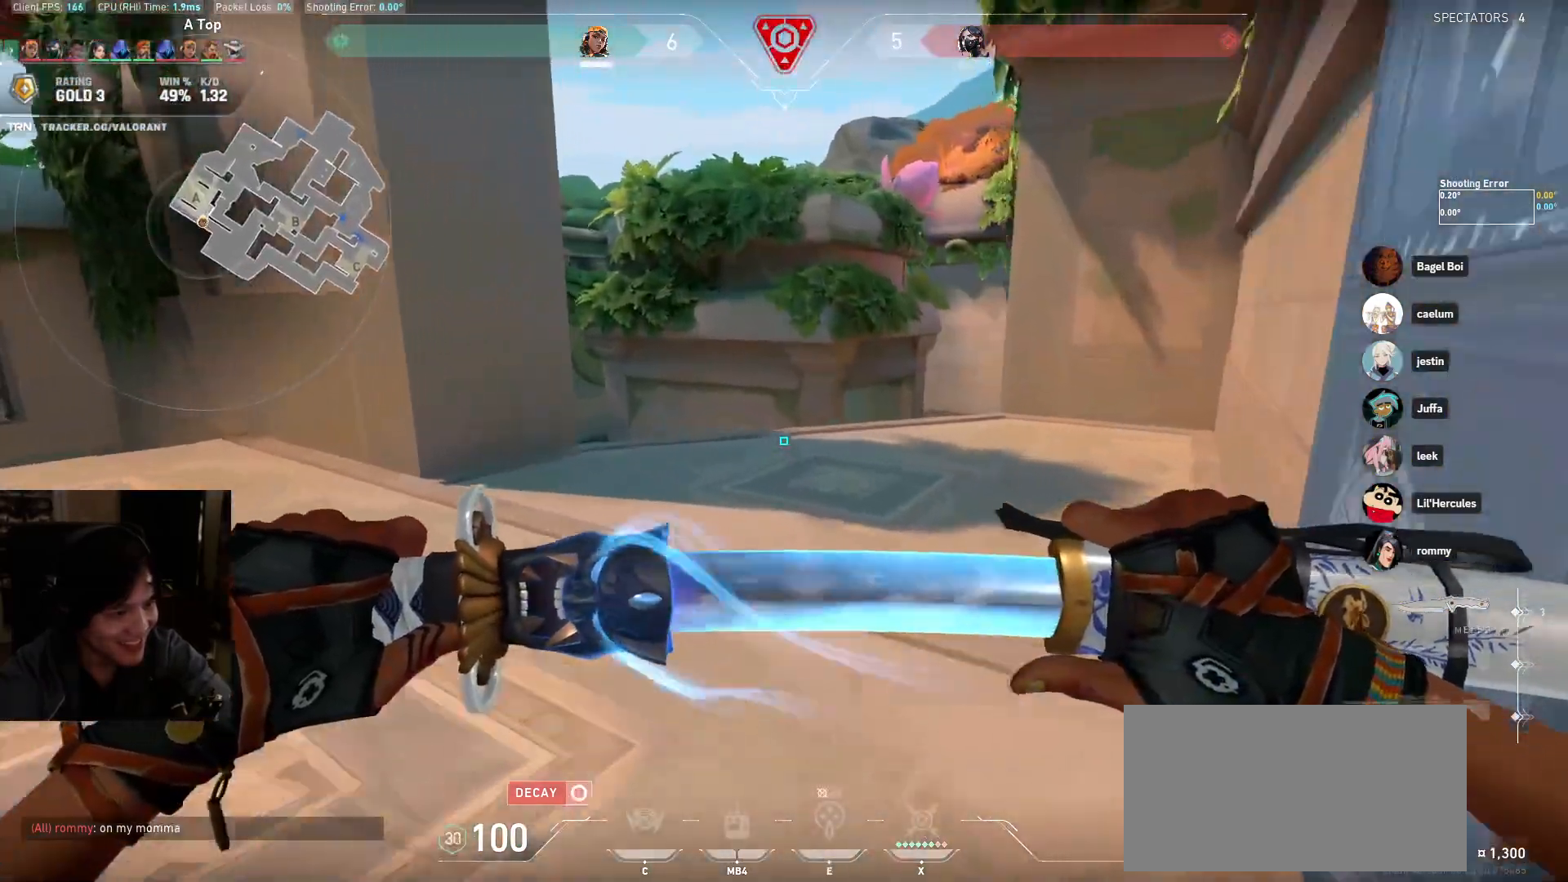
{"keys": ["w"], "mouse": [], "events": []}
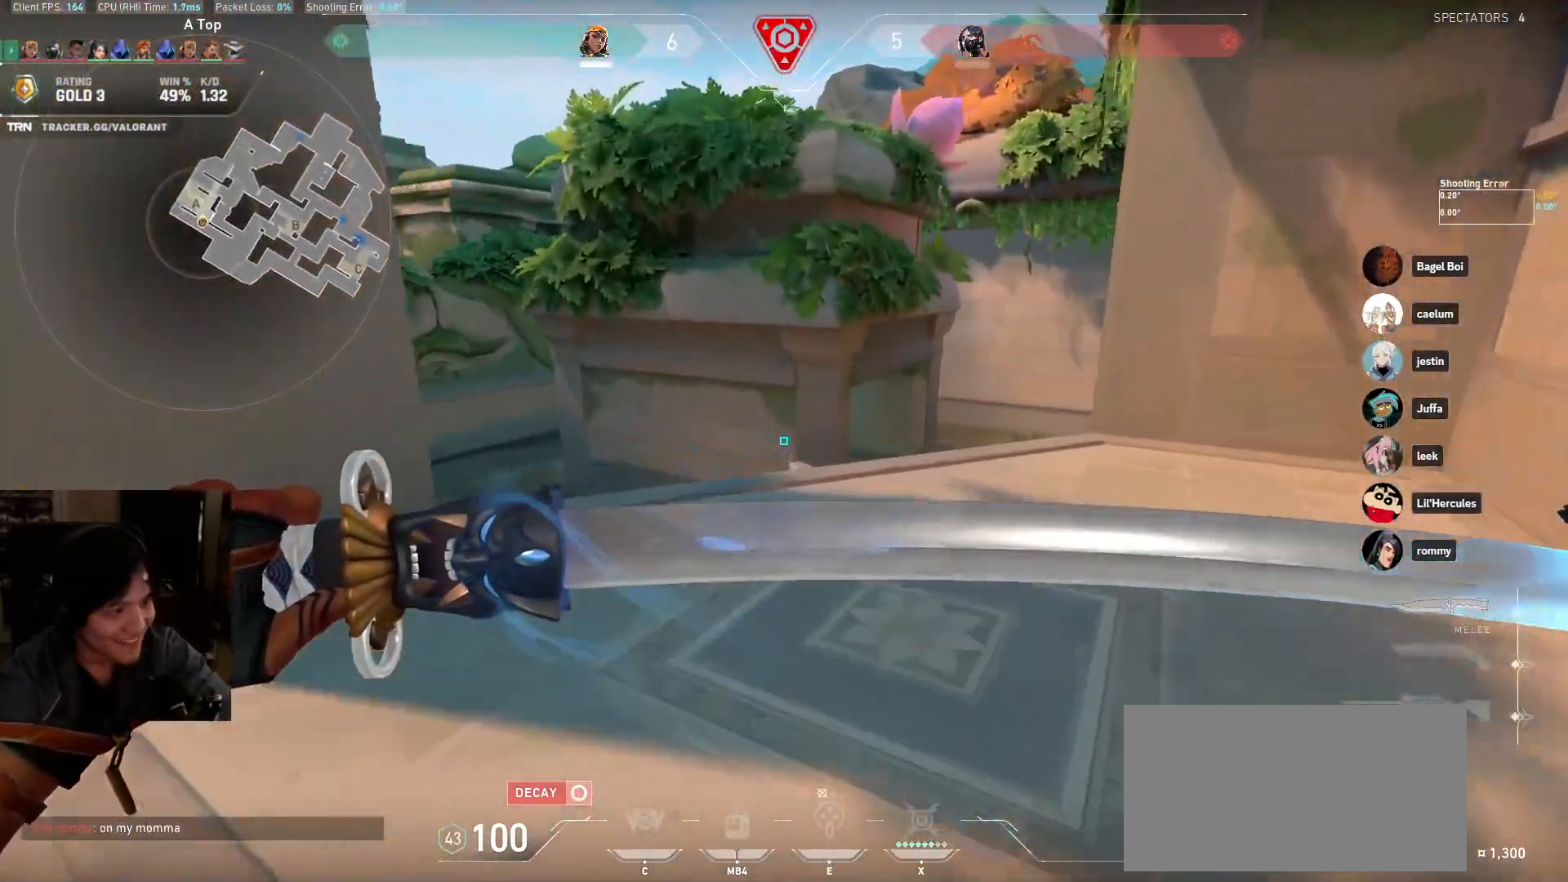
{"keys": ["w"], "mouse": [], "events": []}
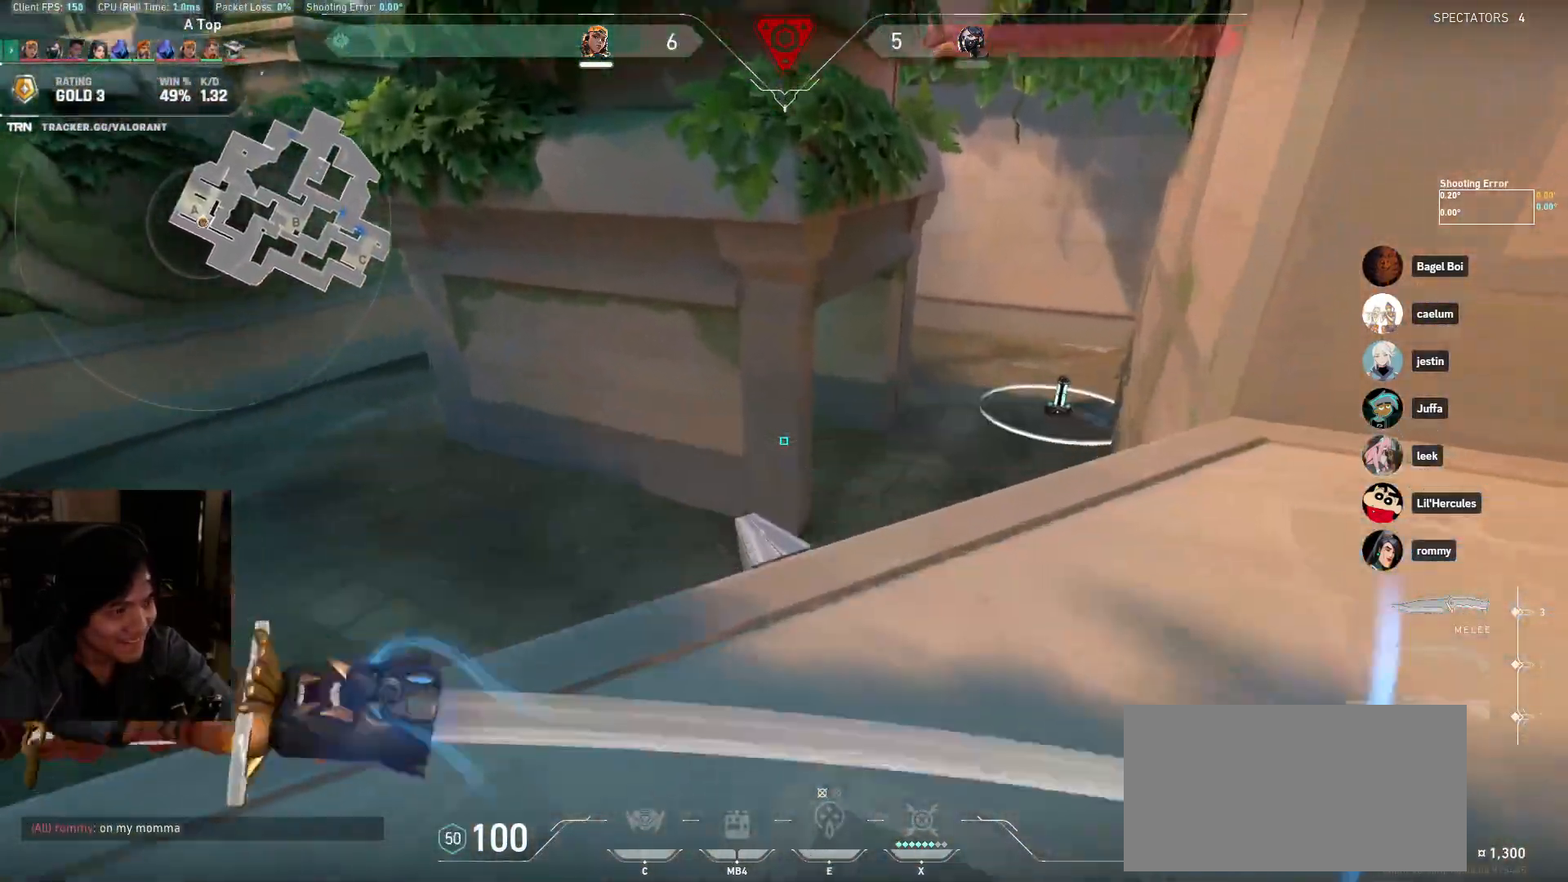
{"keys": ["w"], "mouse": ["wheel"], "events": [[167, "d", "down"], [417, "d", "up"], [450, "mouse_wheel", "down"]]}
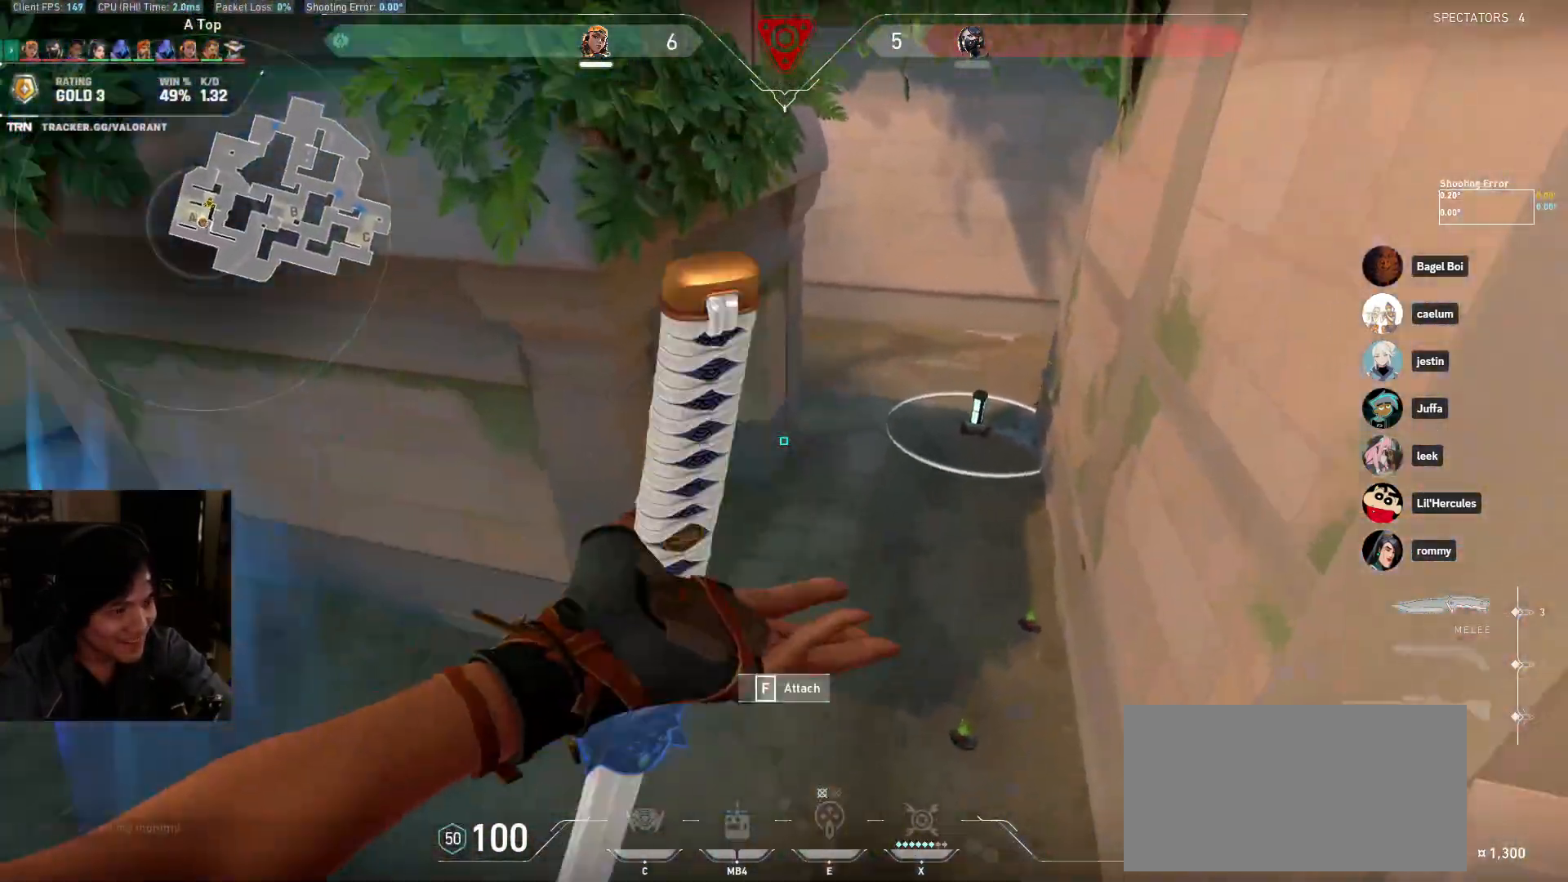
{"keys": ["d"], "mouse": [], "events": [[67, "a", "down"], [167, "mouse_wheel", "up"], [300, "w", "up"], [400, "d", "down"], [433, "a", "up"]]}
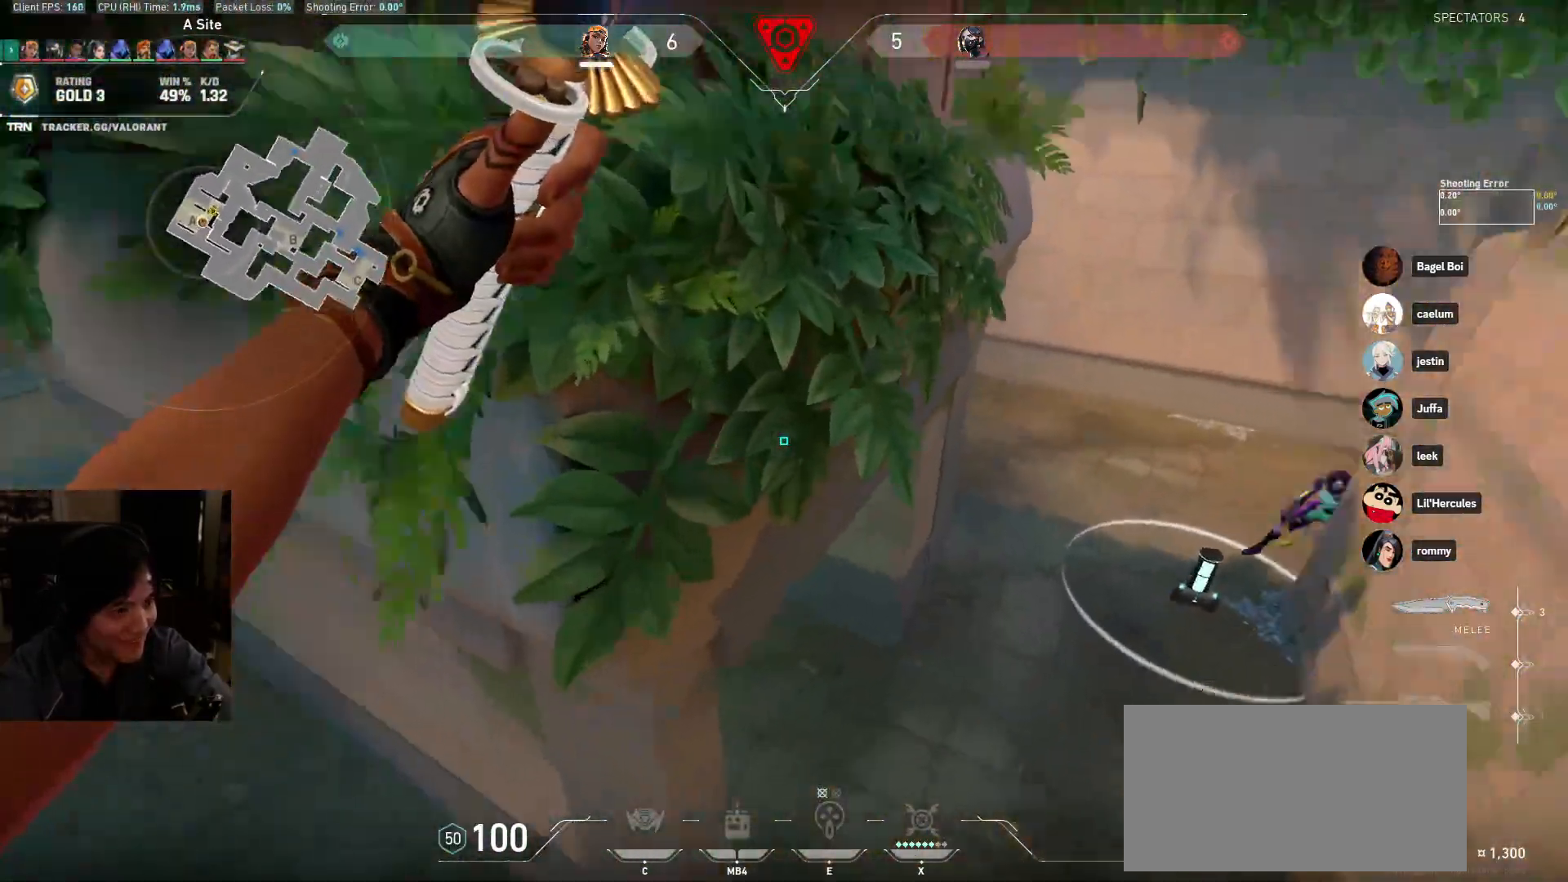
{"keys": ["a"], "mouse": [], "events": [[17, "w", "down"], [133, "d", "up"], [250, "a", "down"], [383, "w", "up"]]}
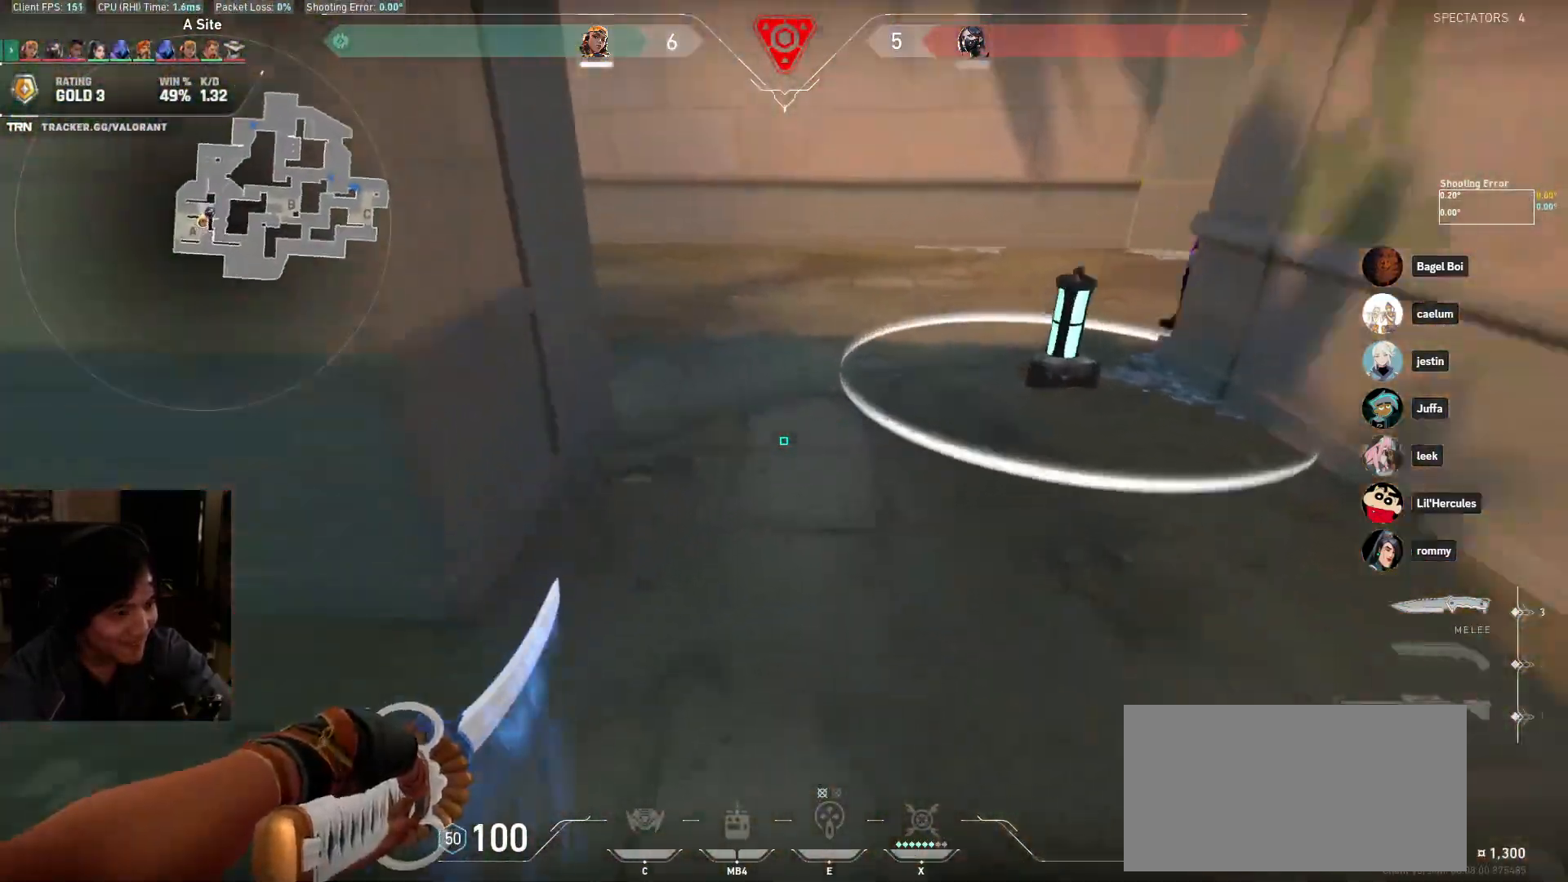
{"keys": ["a", "w"], "mouse": [], "events": [[17, "mouse_wheel", "down"], [167, "w", "down"], [183, "mouse_wheel", "up"]]}